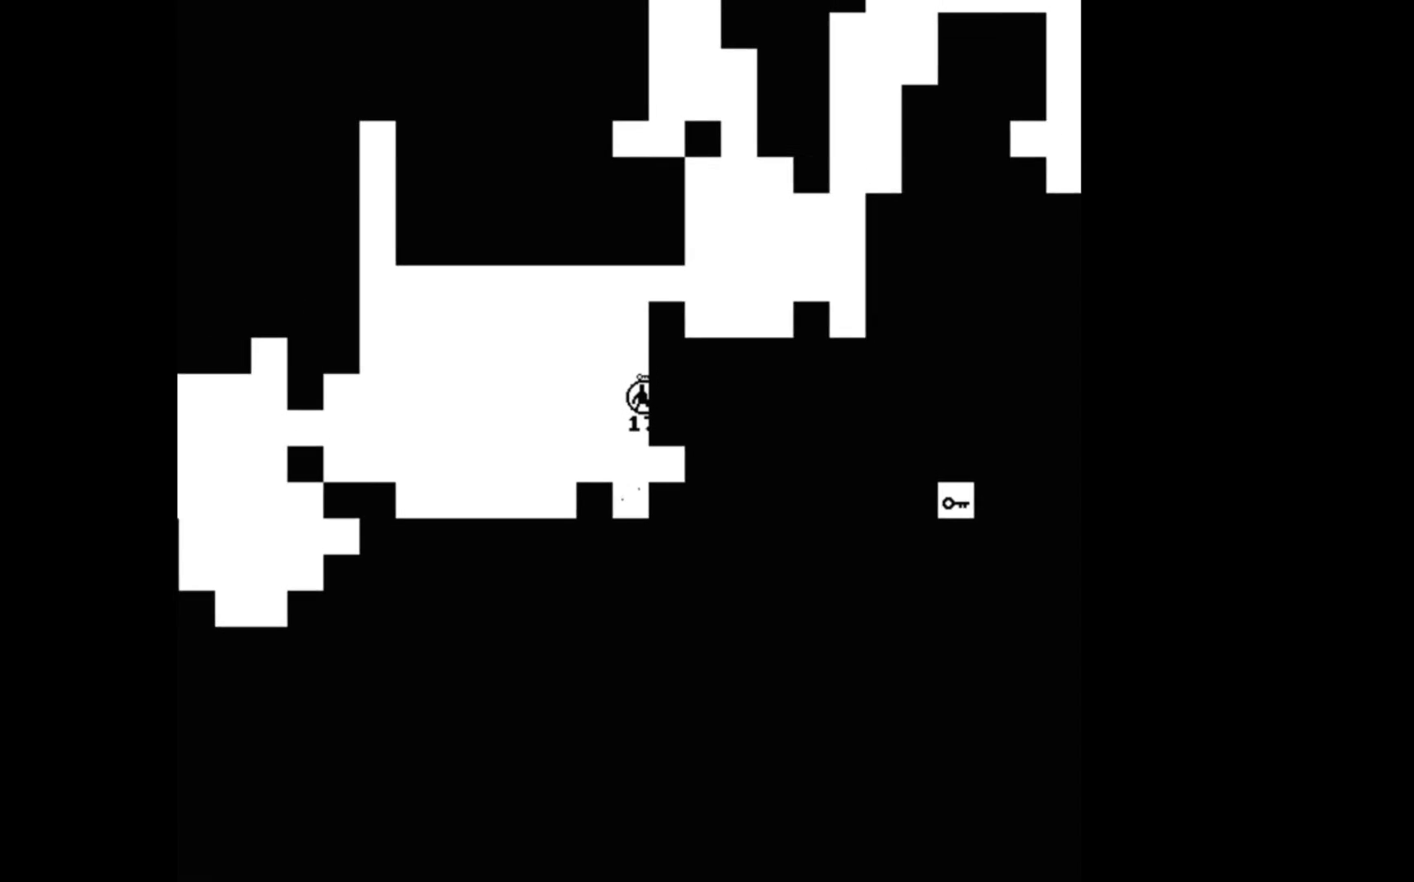
Gameplay with a controller (Xbox layout); each line is a JSON object with the inputs held at the frame after it. "events" lists button and stick changes between this image and that frame as [ms after this image, input, new state], when the widget could be followed in between. Not read: left_stick right_stick.
{"buttons": ["B"], "events": []}
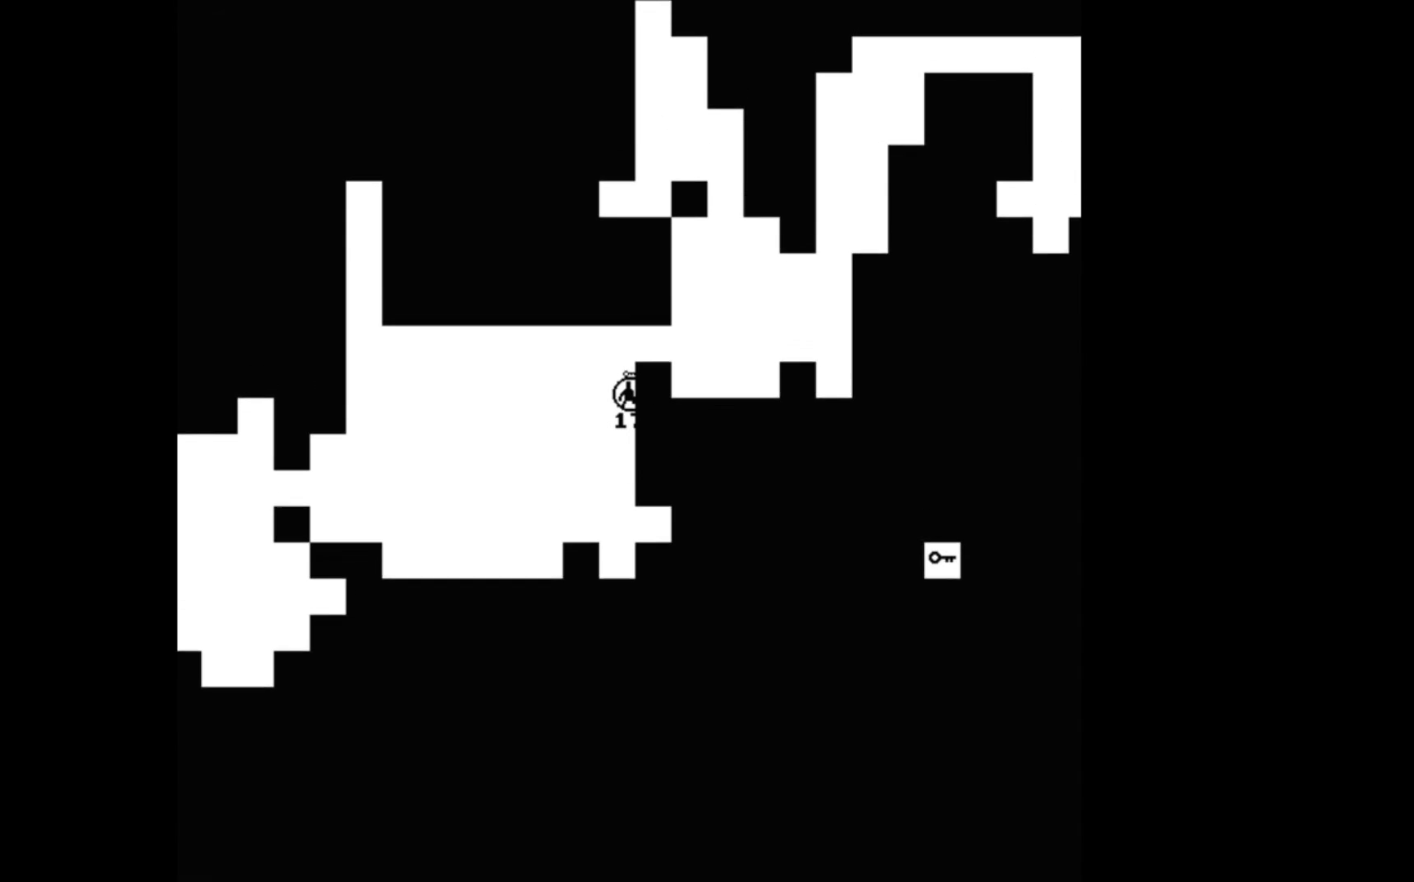
{"buttons": ["DPAD_RIGHT"], "events": [[333, "DPAD_RIGHT", "down"], [367, "B", "up"]]}
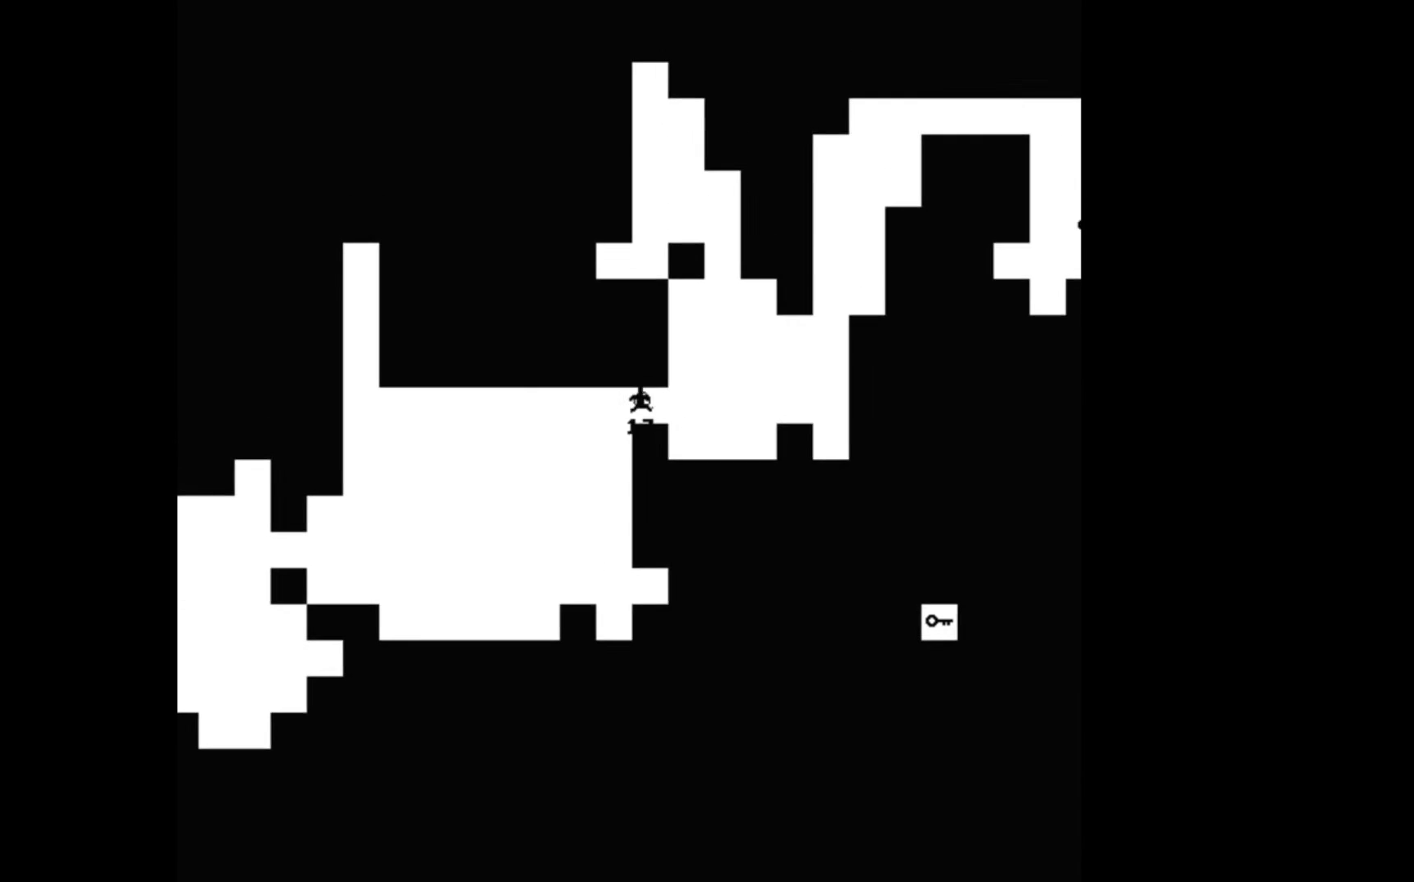
{"buttons": ["DPAD_RIGHT"], "events": []}
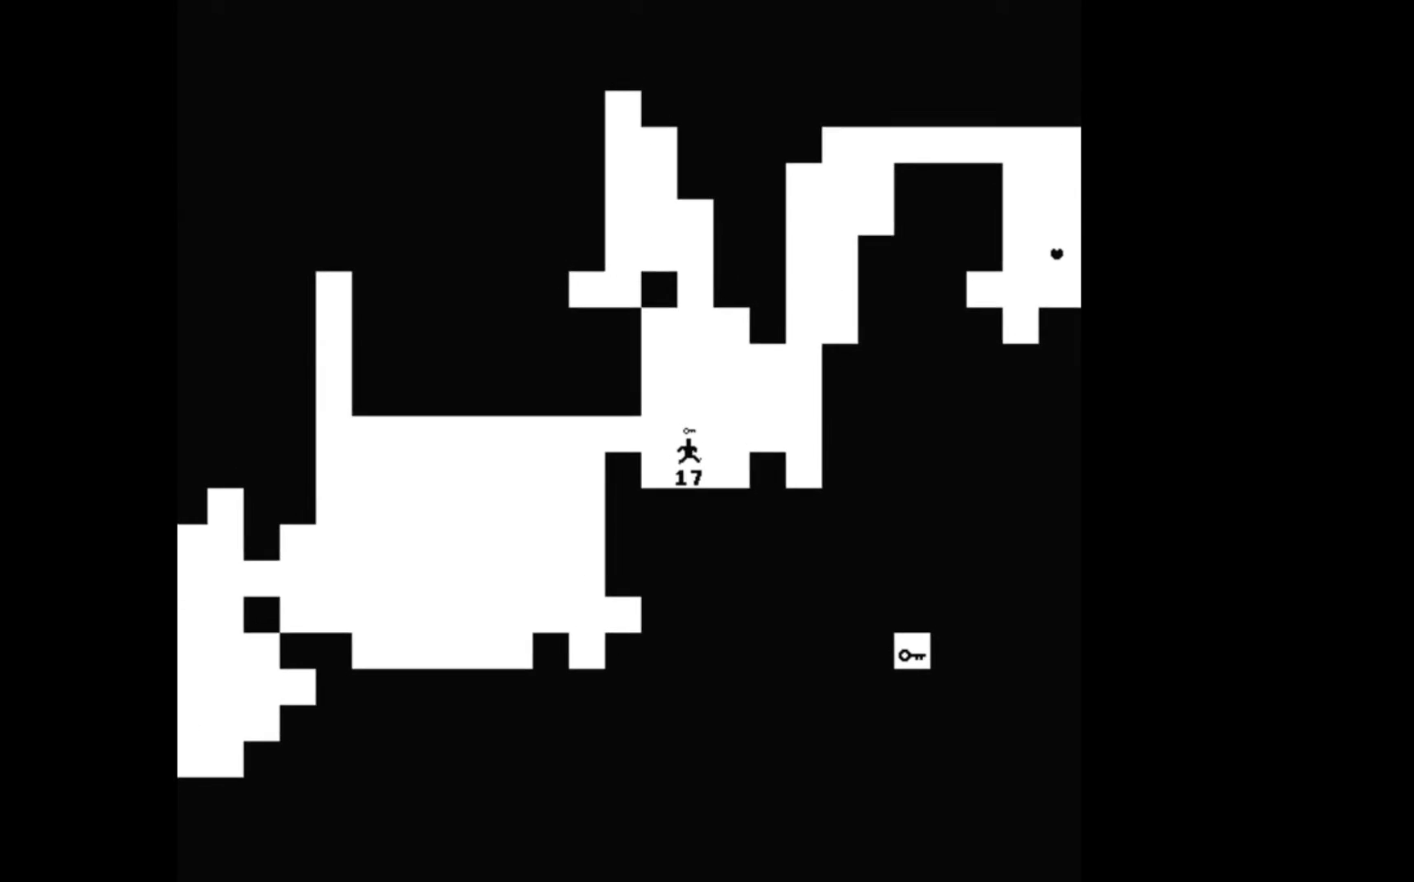
{"buttons": ["DPAD_RIGHT"], "events": [[200, "A", "down"], [400, "A", "up"]]}
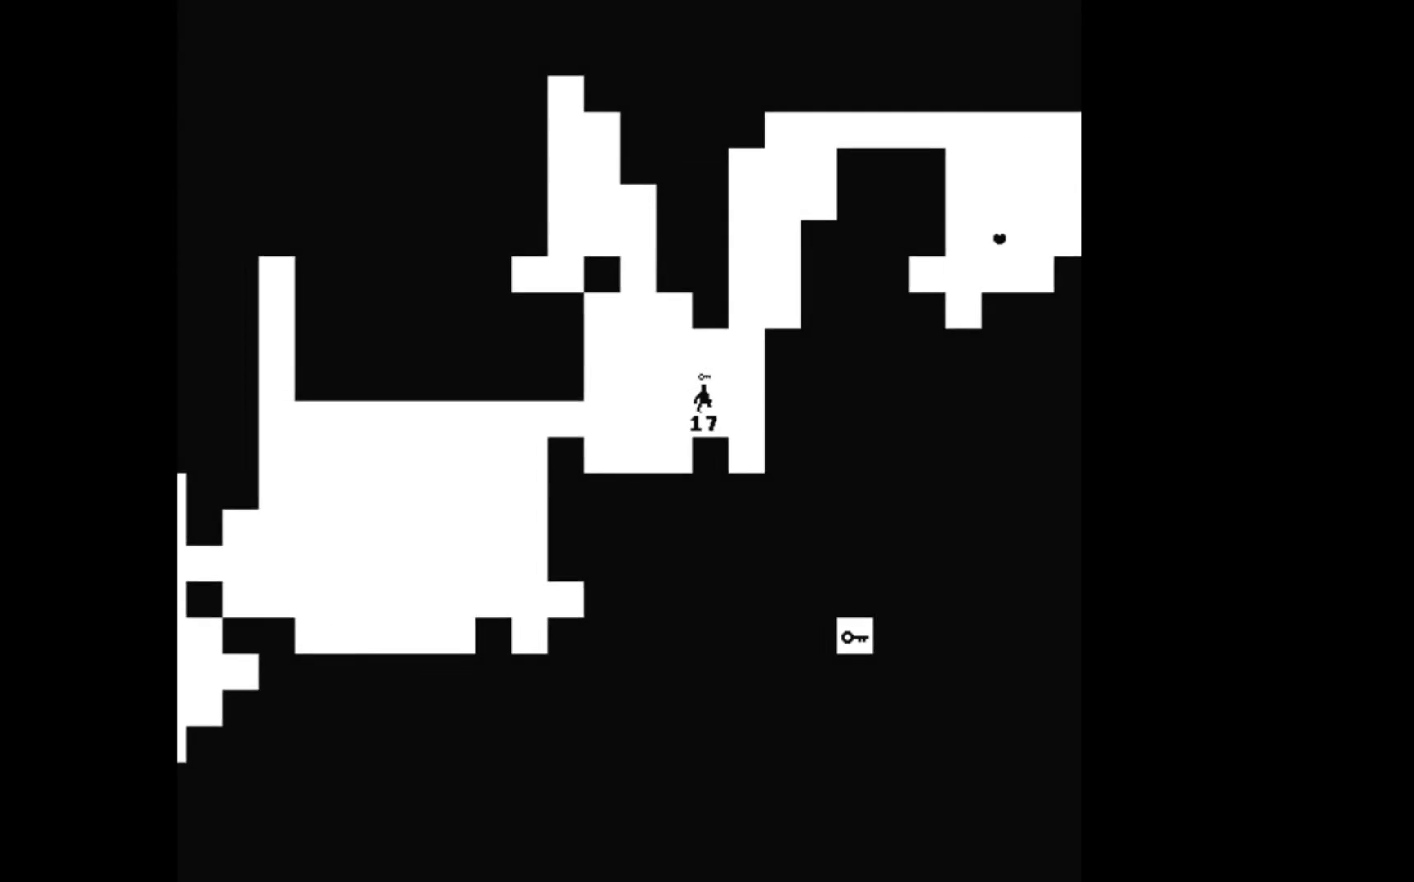
{"buttons": ["DPAD_RIGHT"], "events": []}
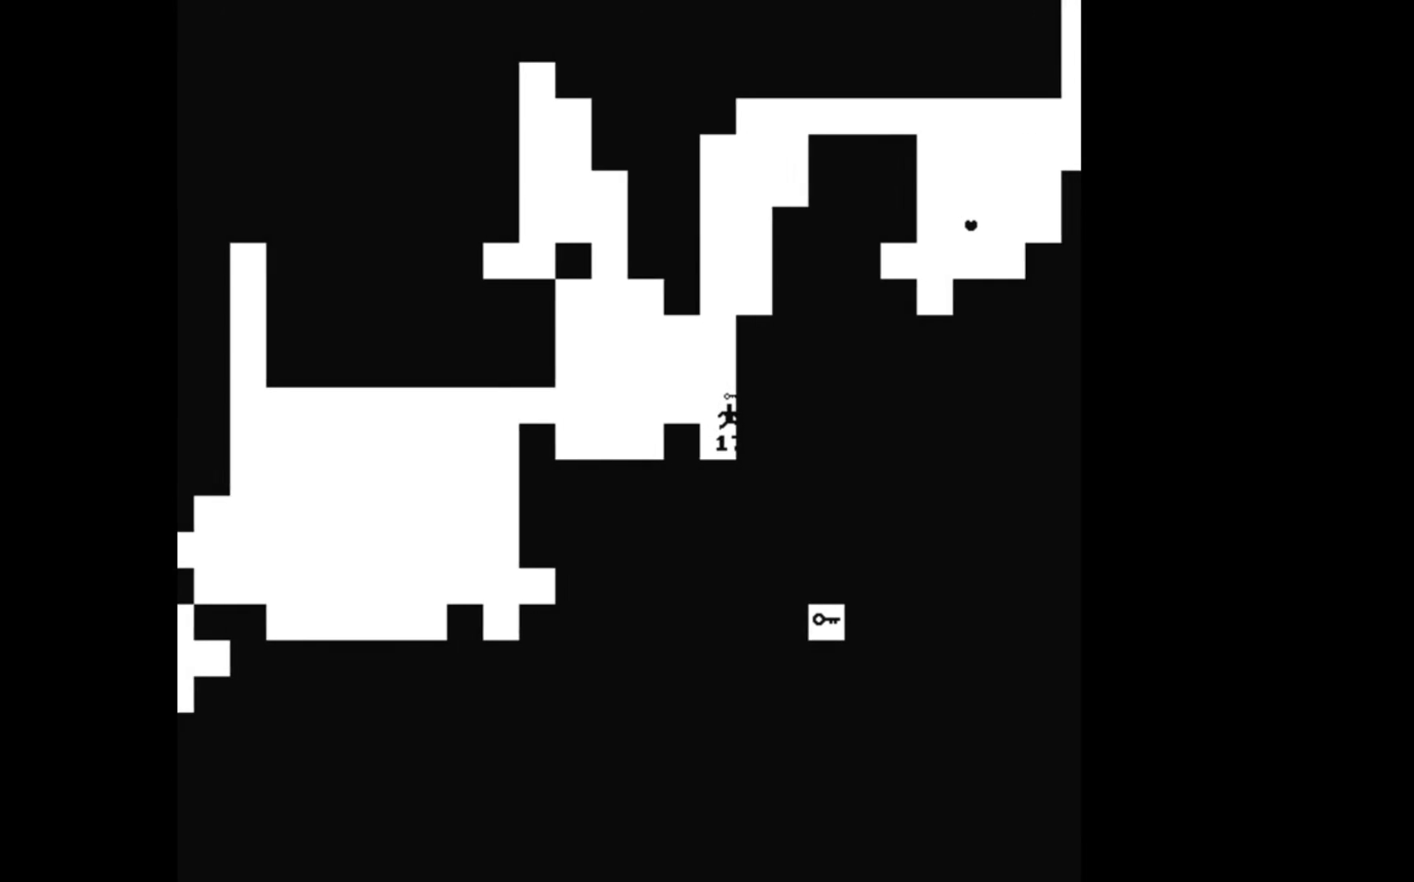
{"buttons": ["A"], "events": [[33, "DPAD_RIGHT", "up"], [300, "A", "down"]]}
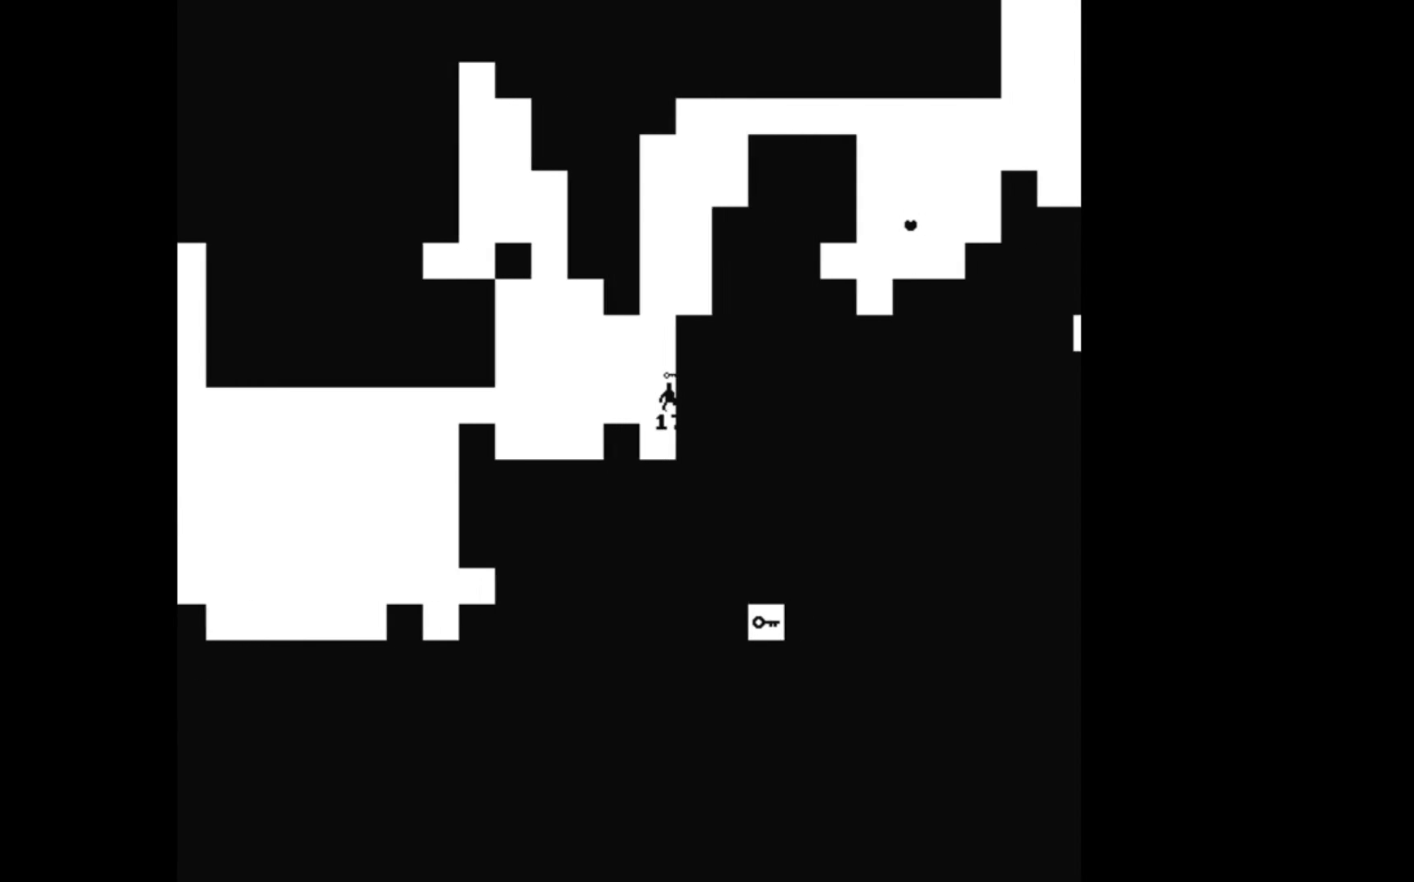
{"buttons": ["DPAD_LEFT"], "events": [[267, "A", "up"], [300, "DPAD_LEFT", "down"]]}
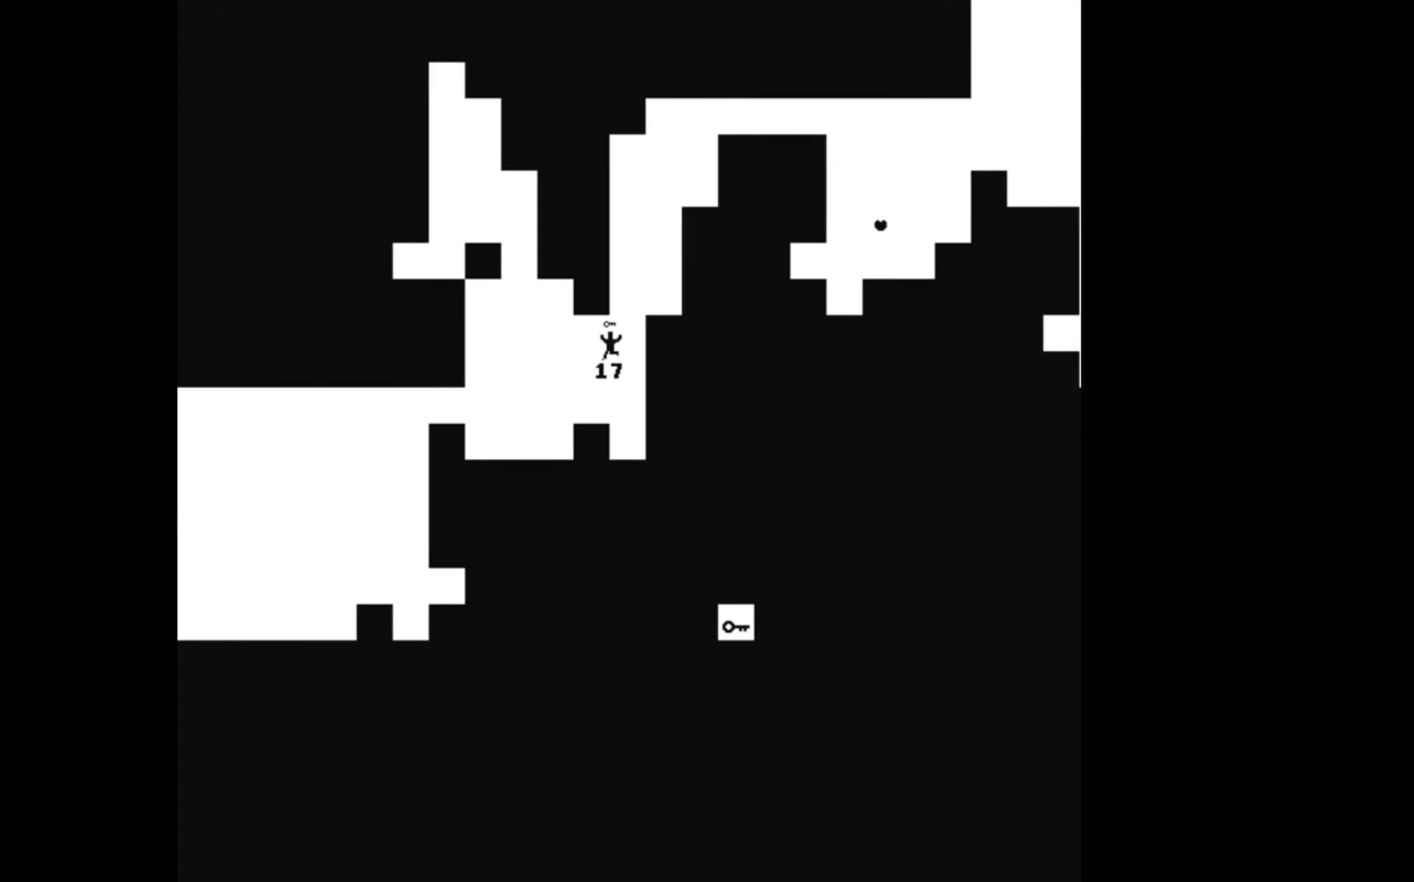
{"buttons": ["A"], "events": [[100, "DPAD_LEFT", "up"], [500, "A", "down"]]}
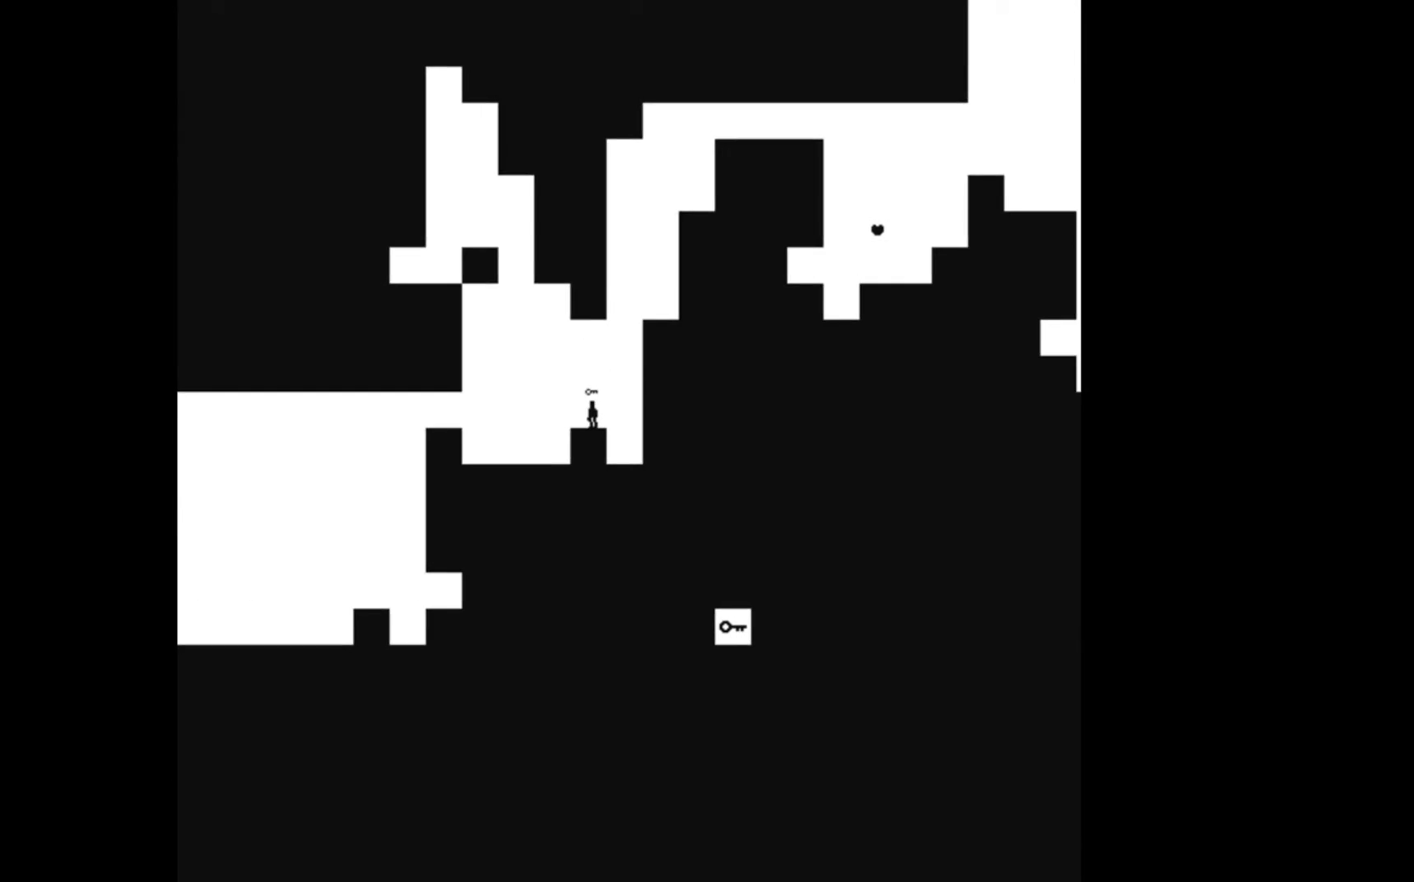
{"buttons": ["A", "DPAD_RIGHT"], "events": [[33, "DPAD_RIGHT", "down"]]}
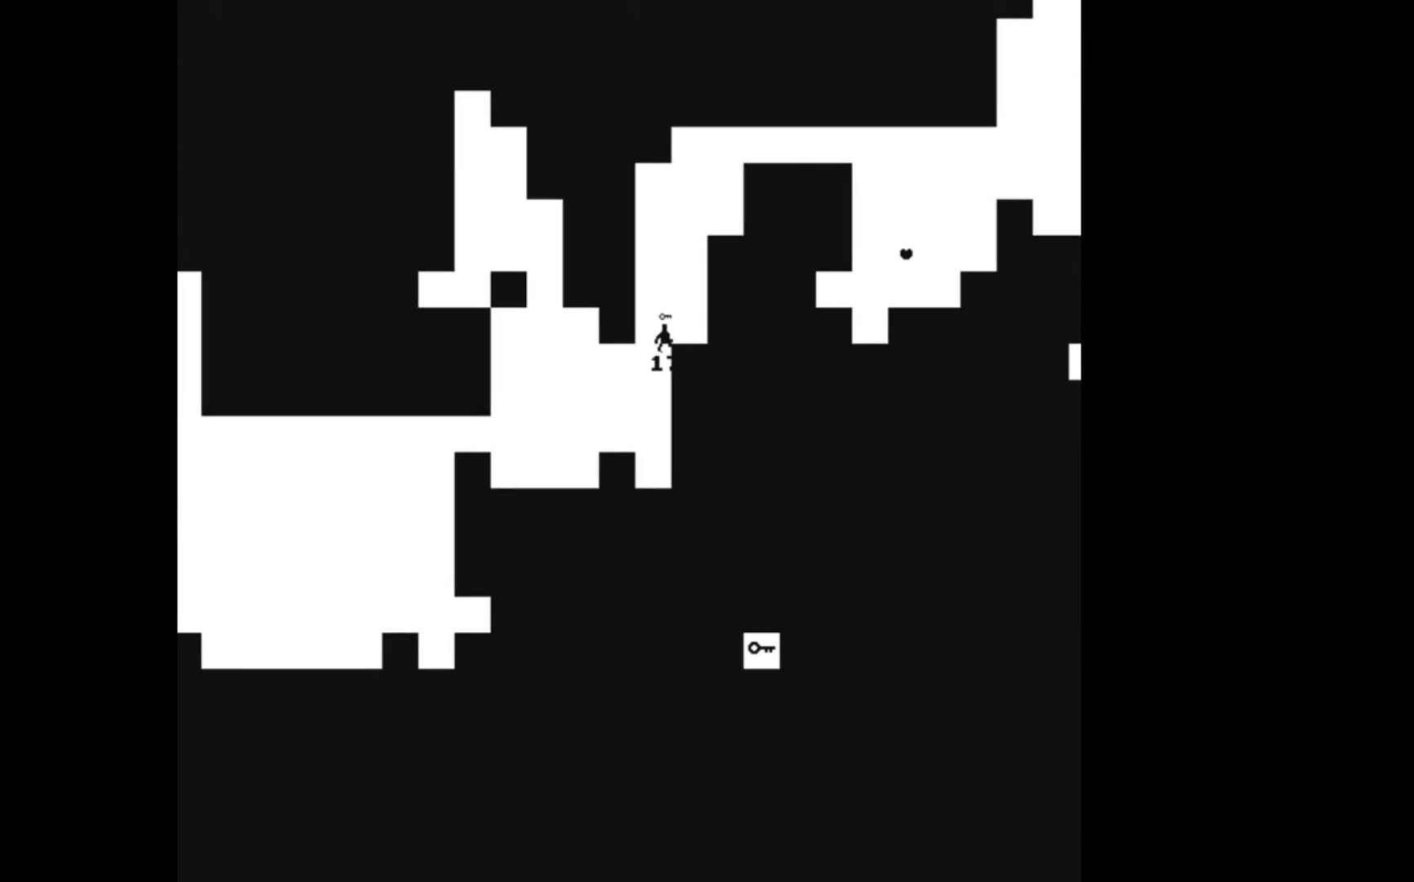
{"buttons": [], "events": [[300, "A", "up"], [500, "DPAD_RIGHT", "up"]]}
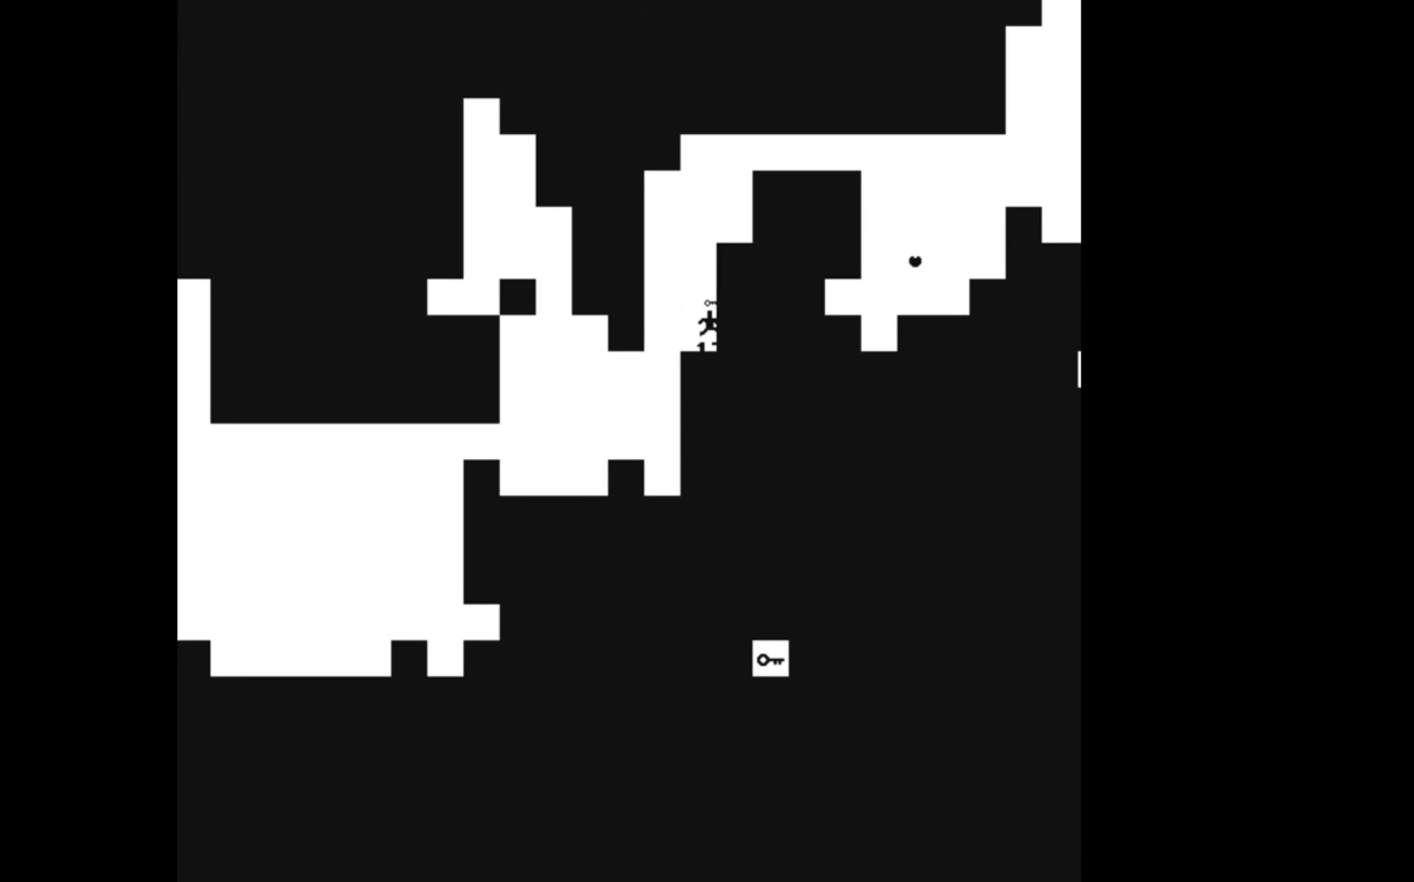
{"buttons": ["A"], "events": [[200, "A", "down"]]}
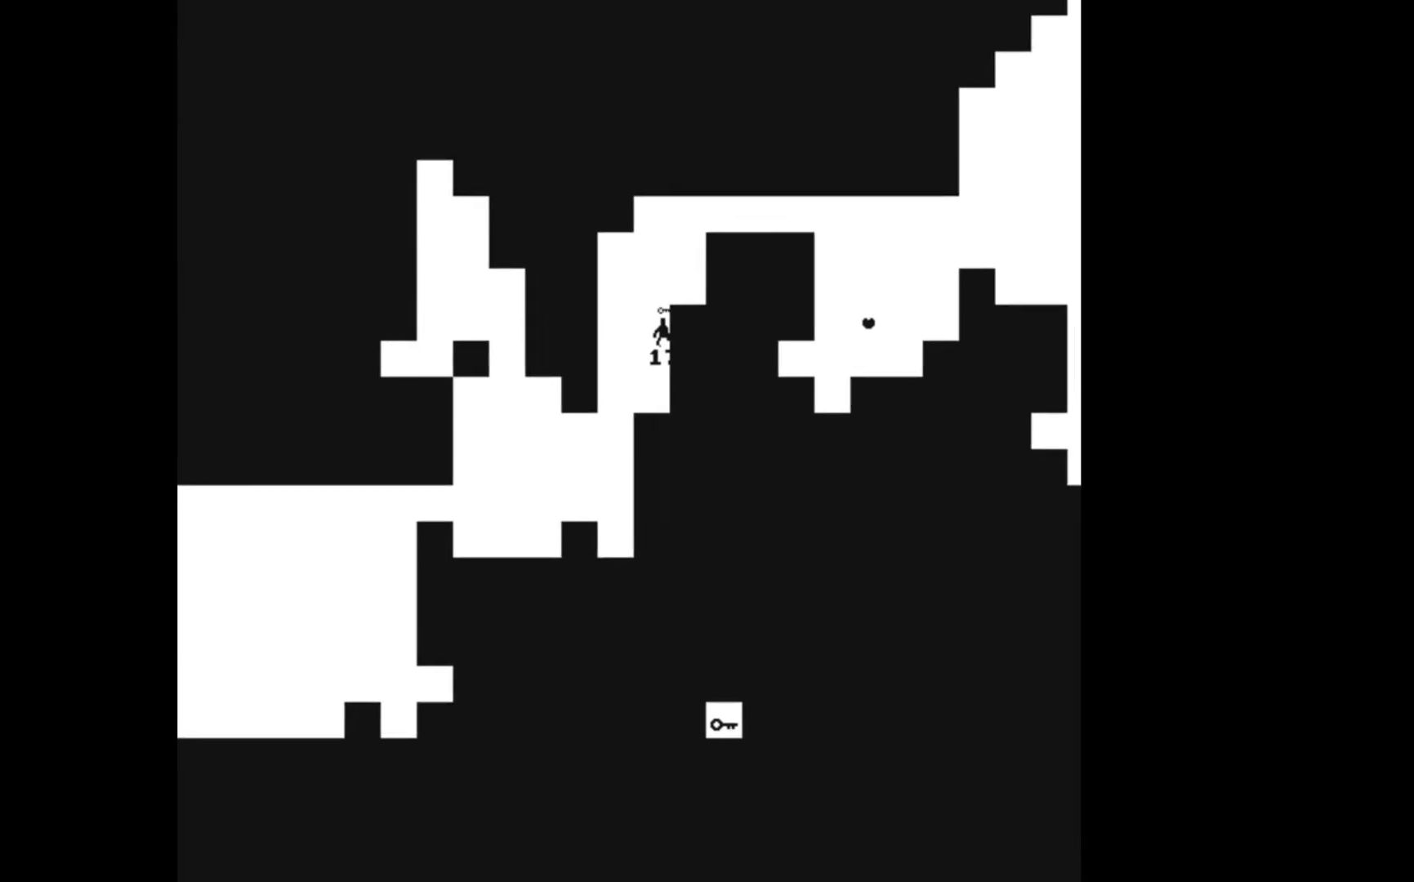
{"buttons": ["DPAD_RIGHT"], "events": [[367, "DPAD_RIGHT", "down"], [433, "A", "up"]]}
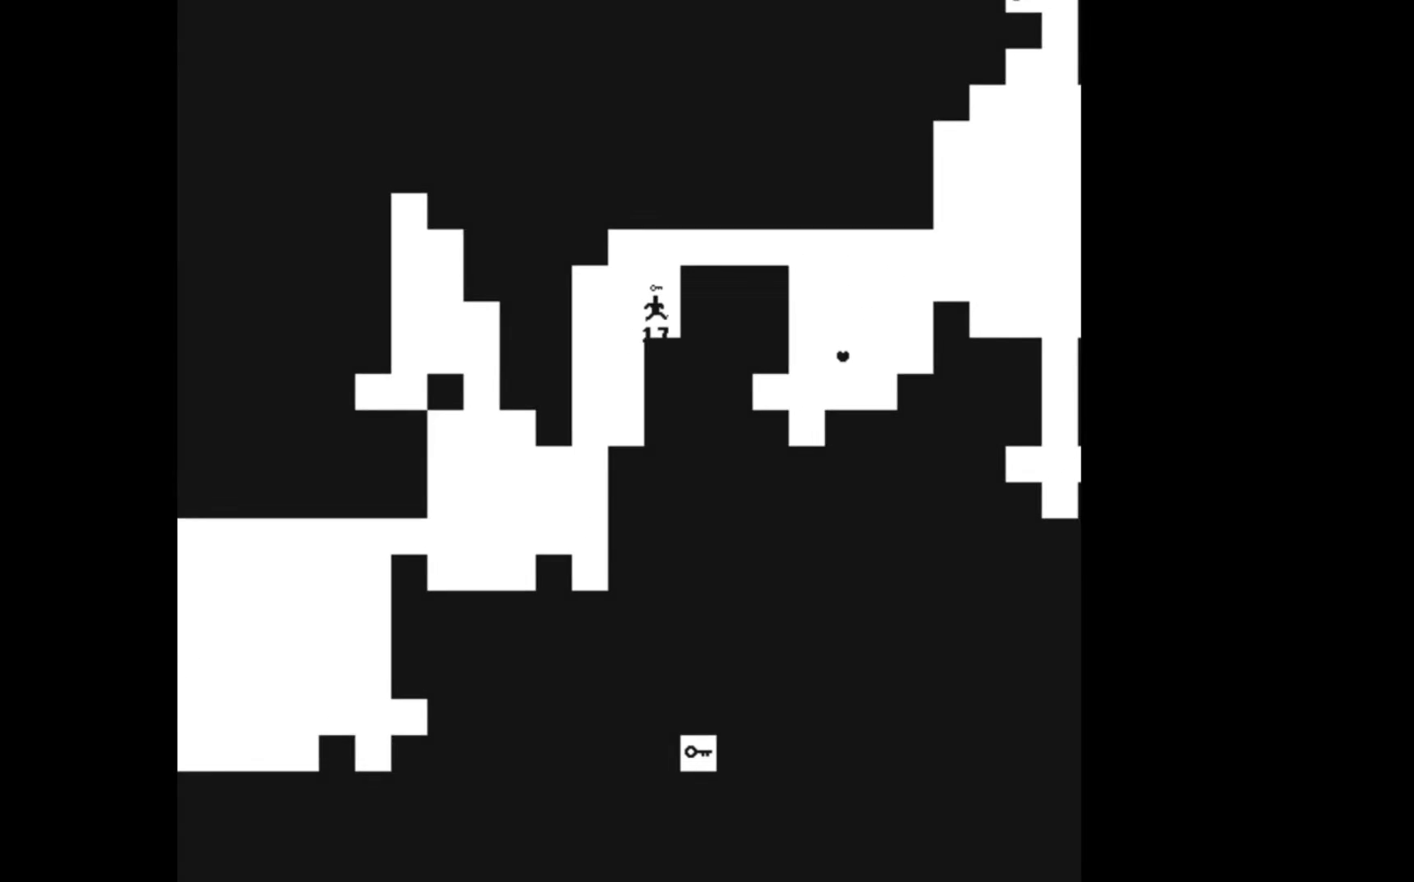
{"buttons": ["A"], "events": [[67, "DPAD_RIGHT", "up"], [367, "A", "down"]]}
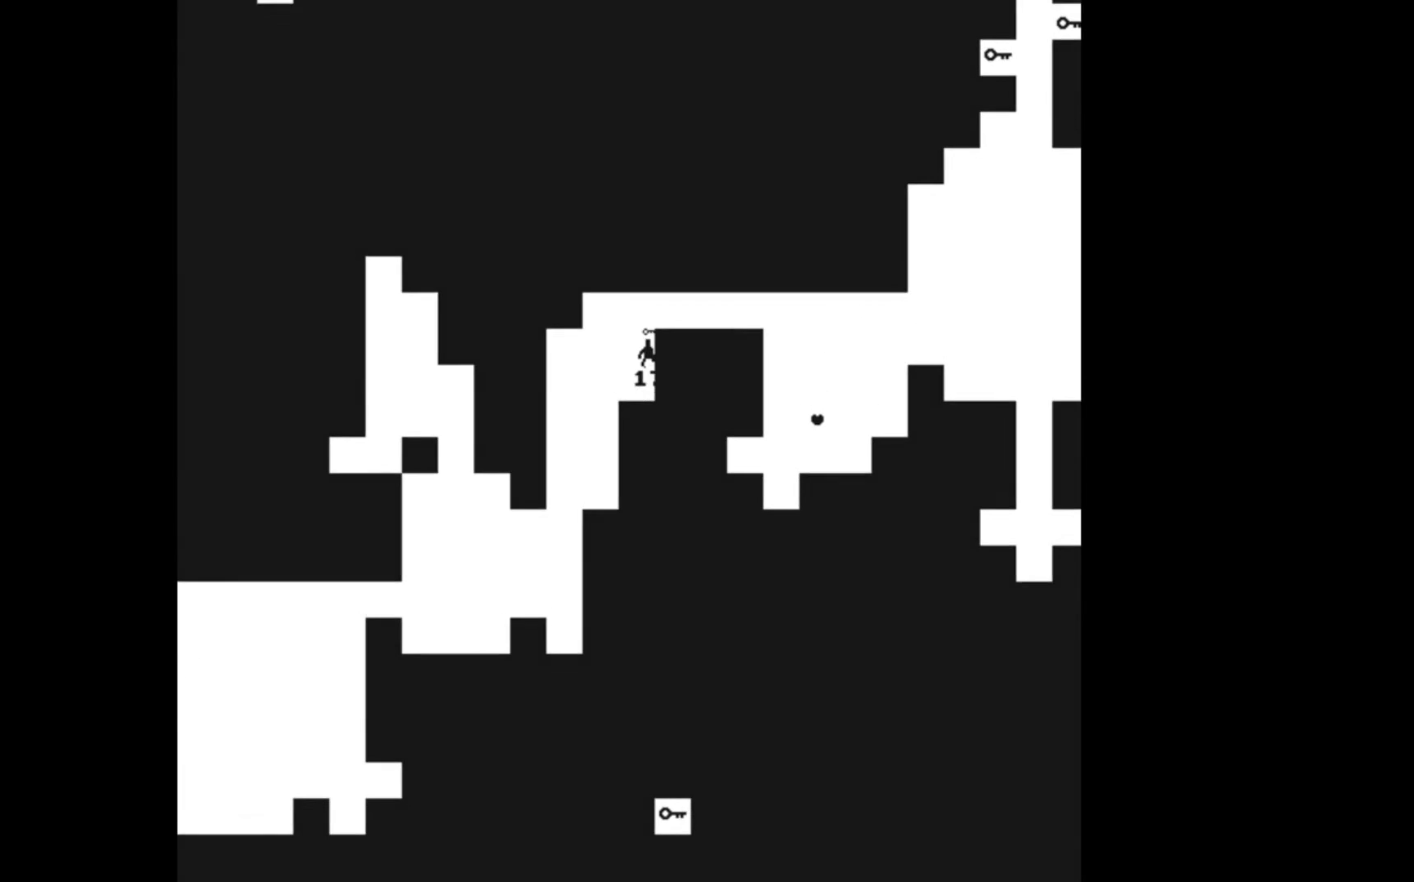
{"buttons": ["DPAD_RIGHT"], "events": [[100, "DPAD_RIGHT", "down"], [300, "A", "up"]]}
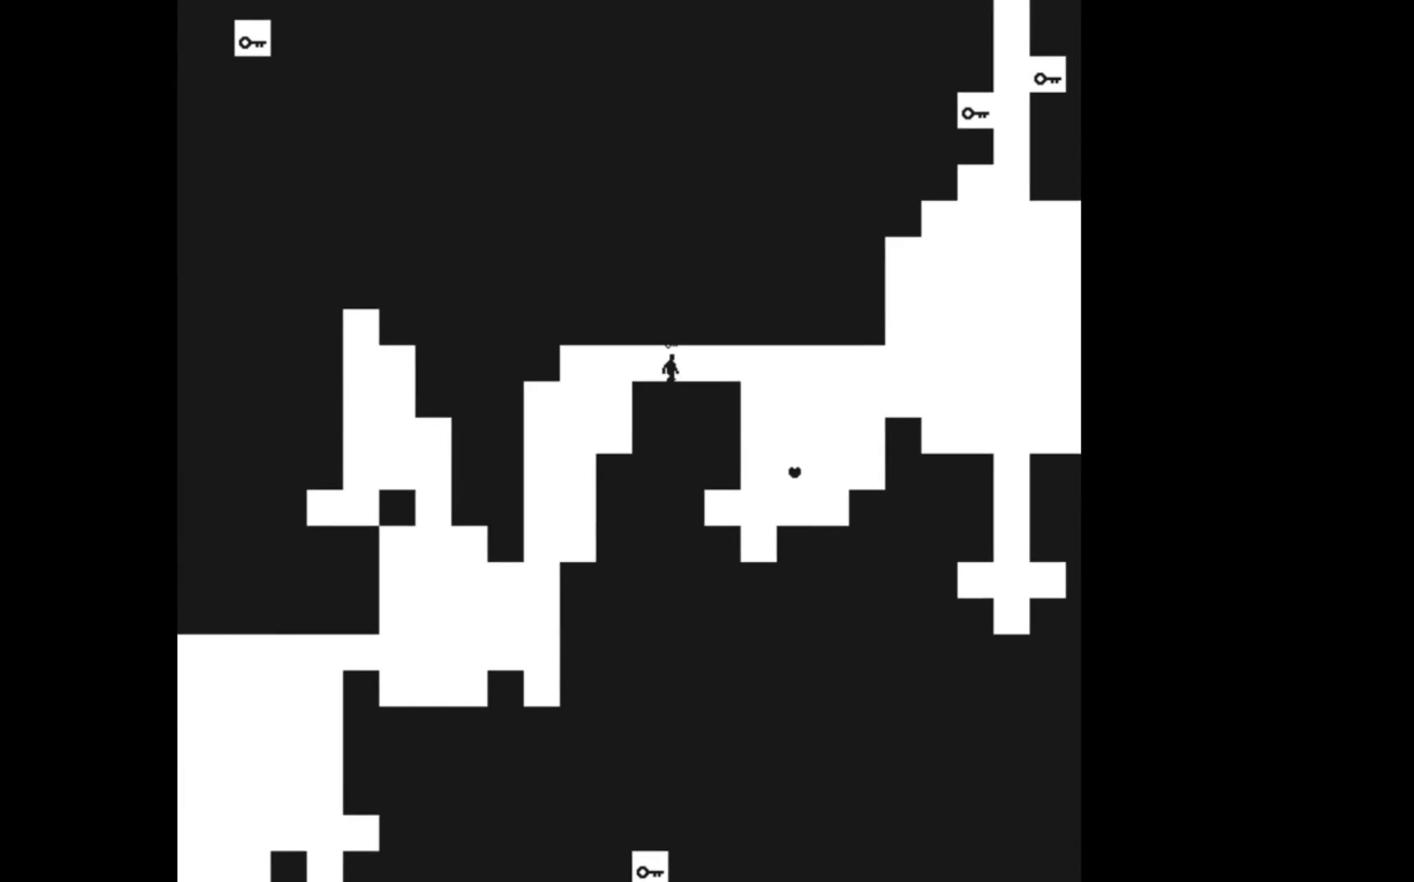
{"buttons": ["DPAD_RIGHT"], "events": []}
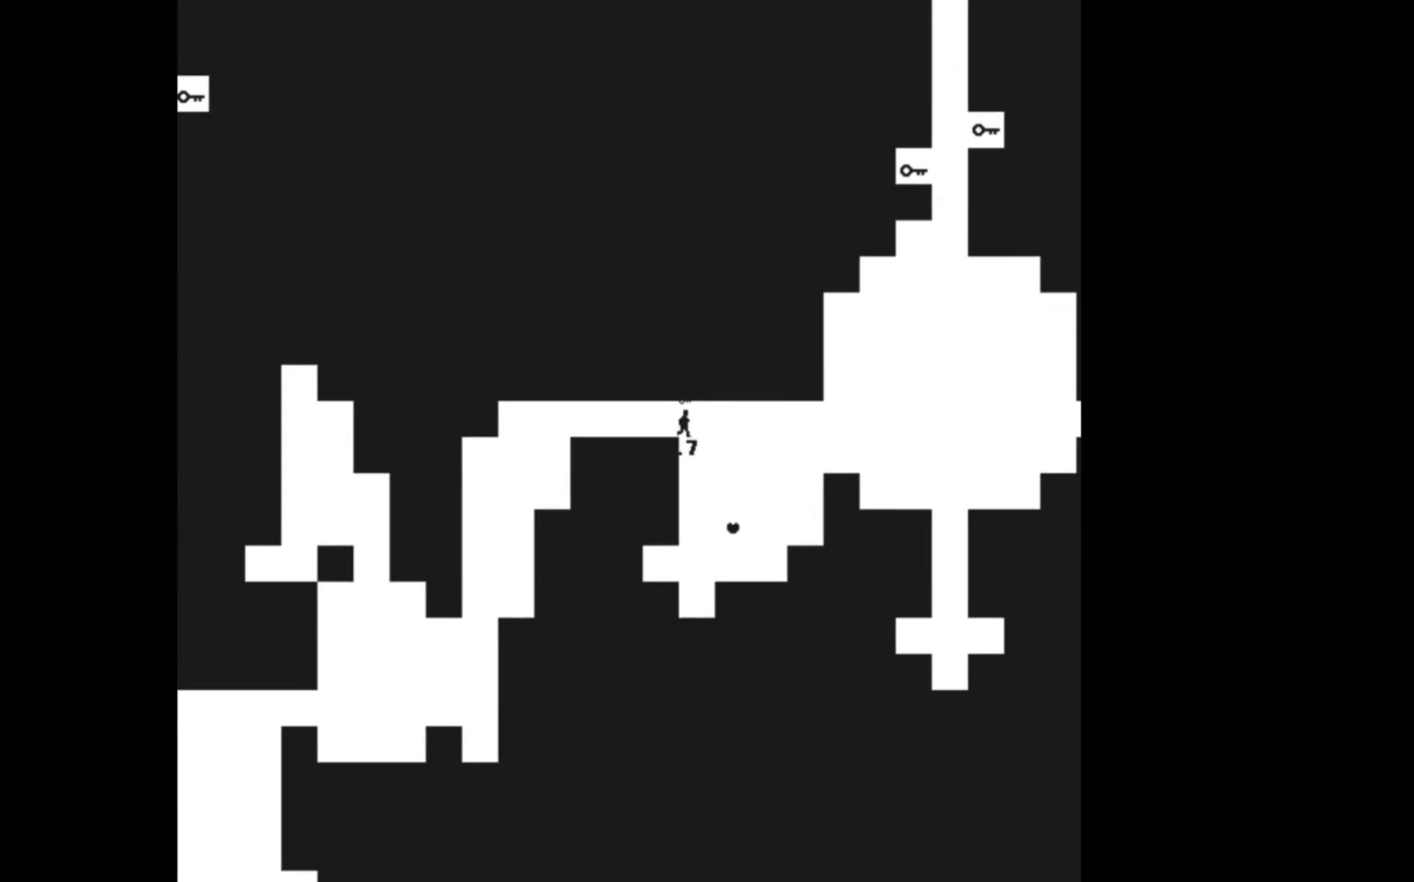
{"buttons": [], "events": [[267, "DPAD_RIGHT", "up"]]}
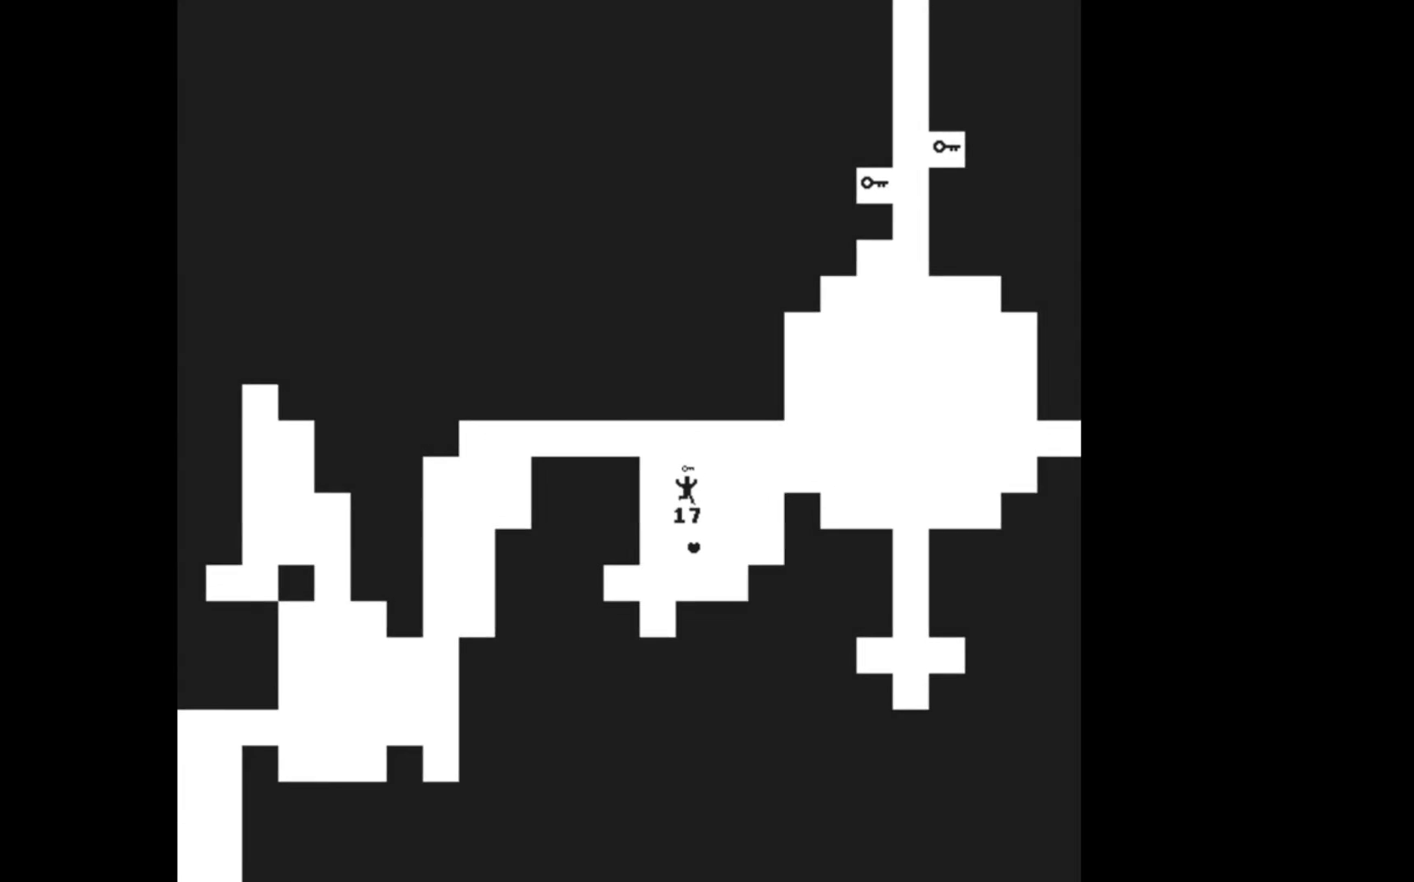
{"buttons": ["A"], "events": [[133, "DPAD_RIGHT", "down"], [267, "DPAD_RIGHT", "up"], [500, "A", "down"]]}
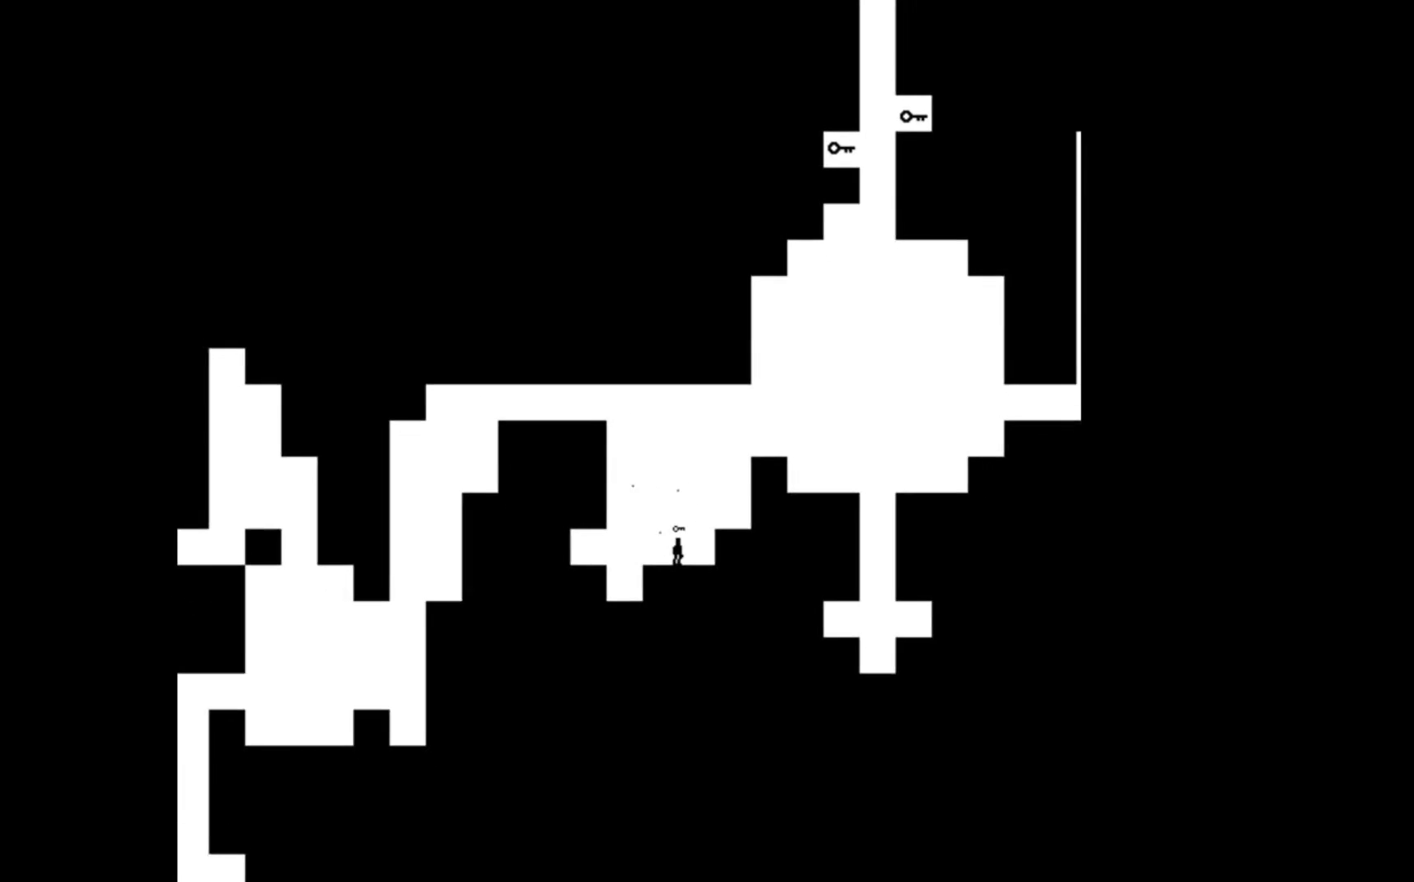
{"buttons": ["A", "DPAD_RIGHT"], "events": [[67, "DPAD_RIGHT", "down"]]}
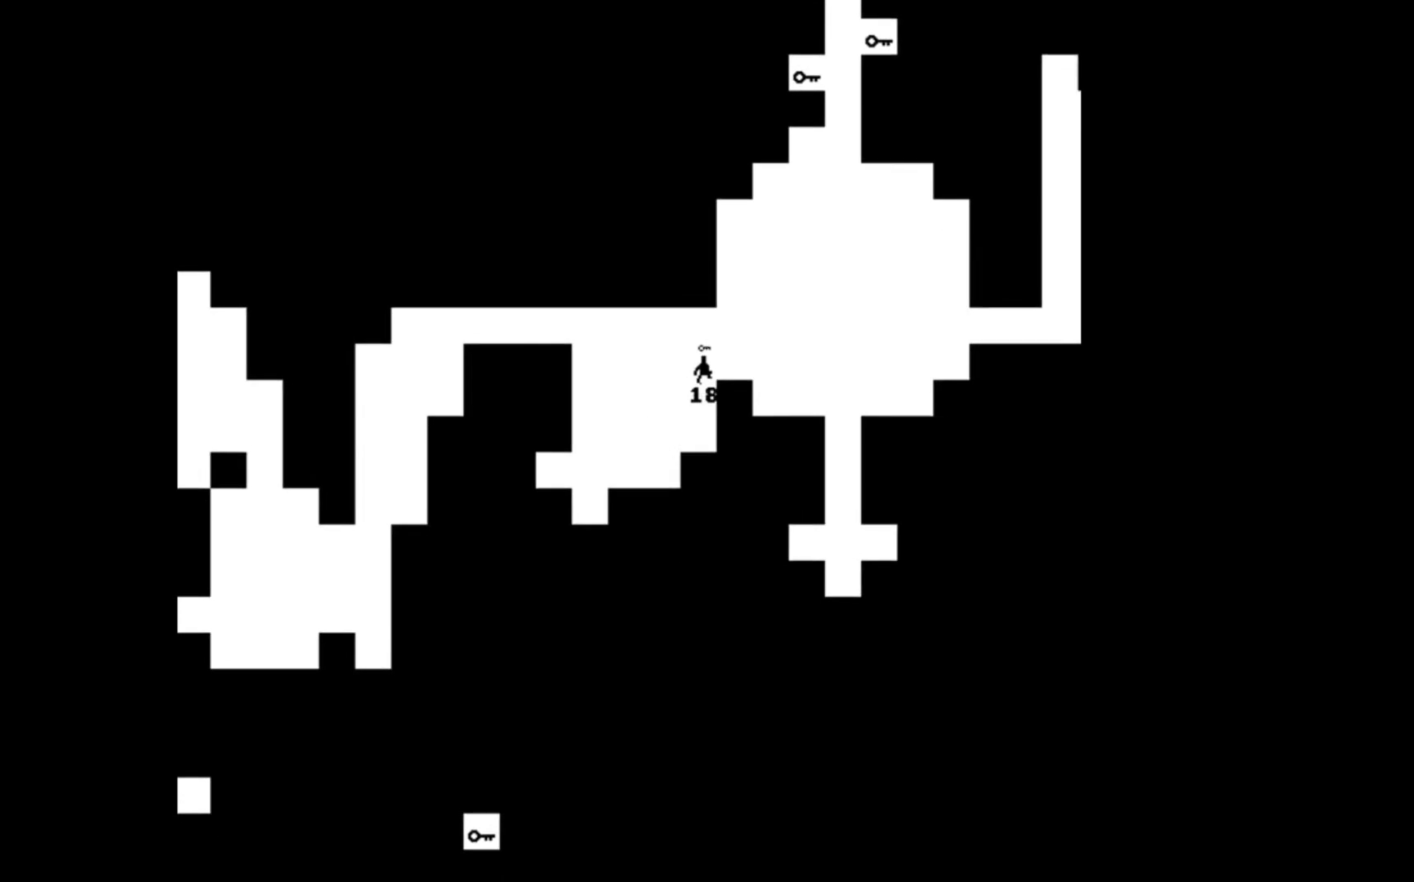
{"buttons": ["DPAD_RIGHT"], "events": [[467, "A", "up"]]}
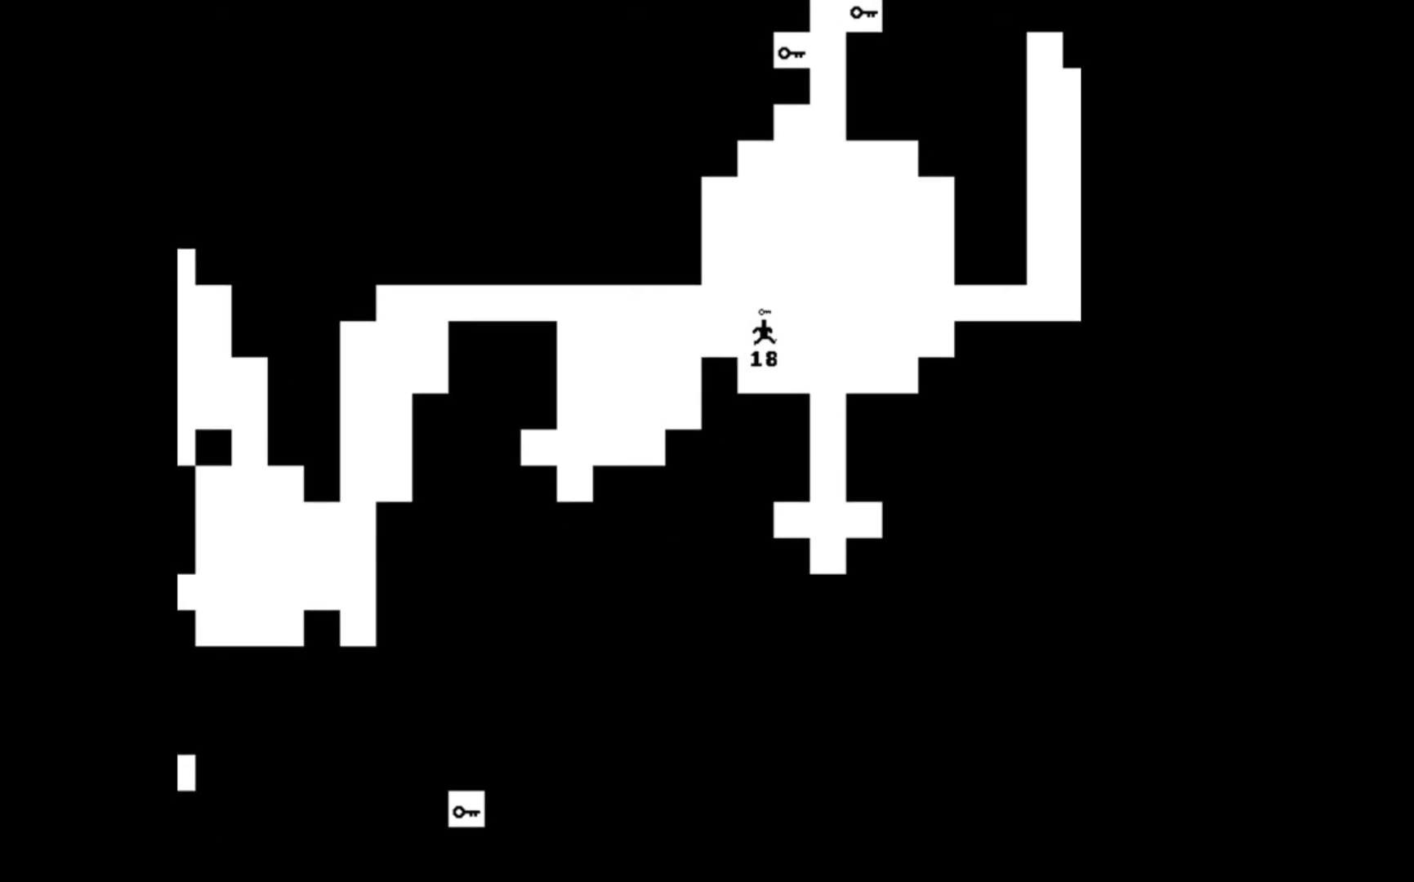
{"buttons": ["A", "DPAD_RIGHT"], "events": [[167, "DPAD_RIGHT", "up"], [333, "A", "down"], [400, "DPAD_RIGHT", "down"]]}
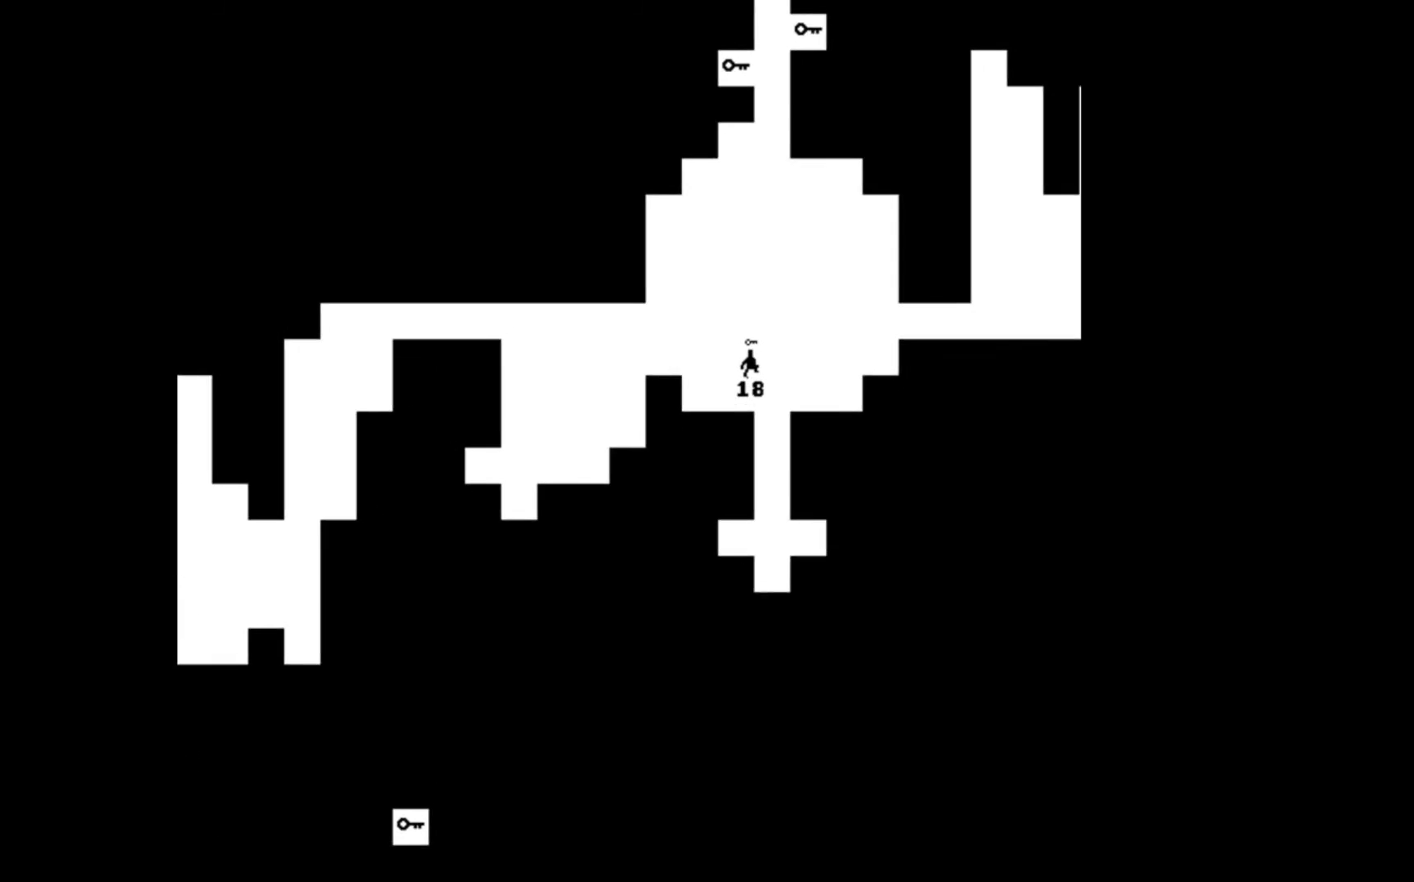
{"buttons": ["DPAD_RIGHT"], "events": [[33, "A", "up"]]}
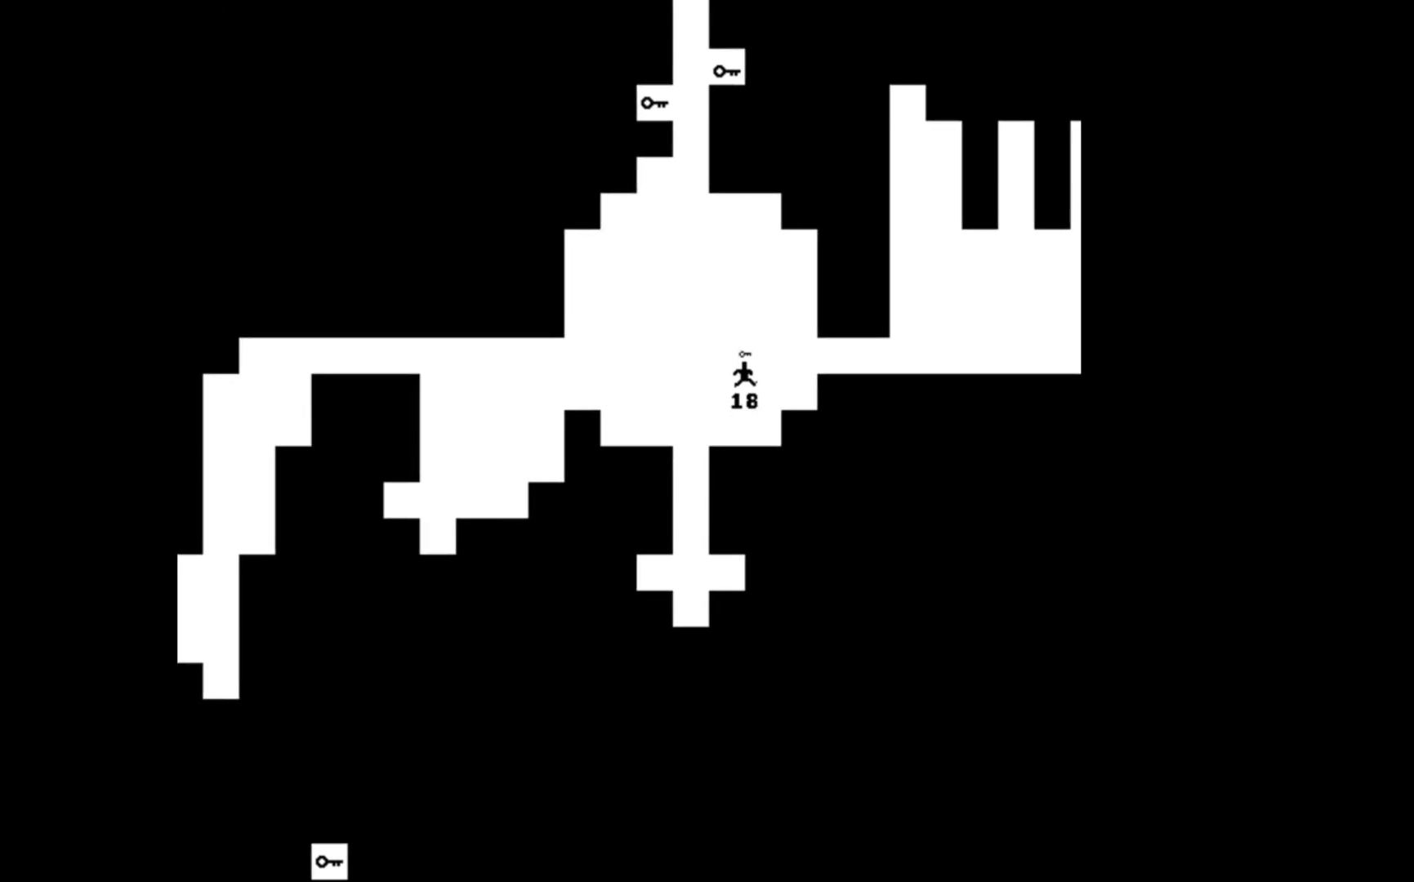
{"buttons": ["A", "DPAD_RIGHT"], "events": [[167, "DPAD_RIGHT", "up"], [300, "A", "down"], [467, "DPAD_RIGHT", "down"]]}
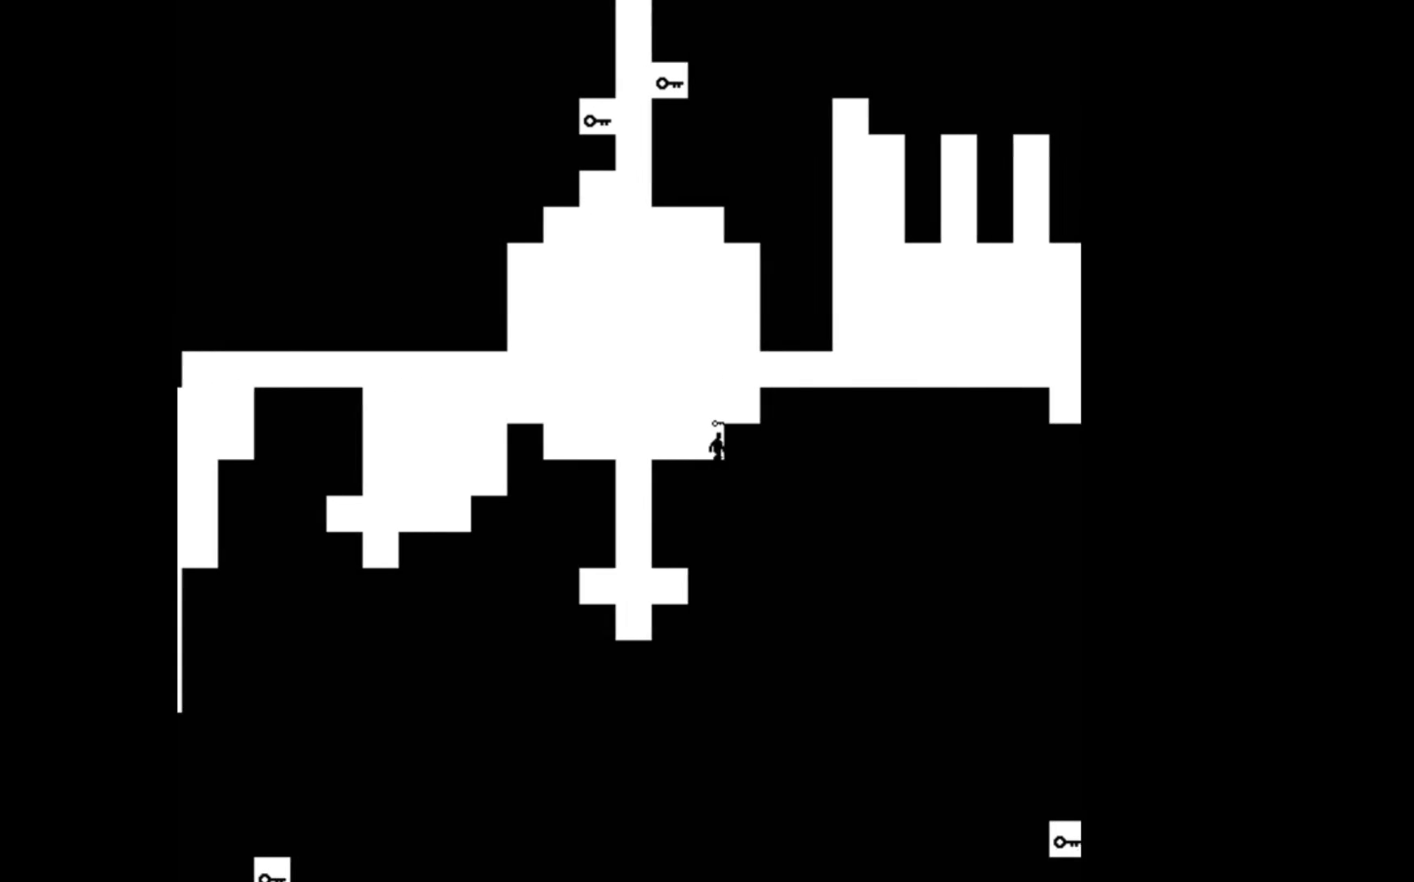
{"buttons": ["A", "DPAD_RIGHT"], "events": [[133, "A", "up"], [133, "DPAD_RIGHT", "up"], [200, "A", "down"], [400, "DPAD_RIGHT", "down"]]}
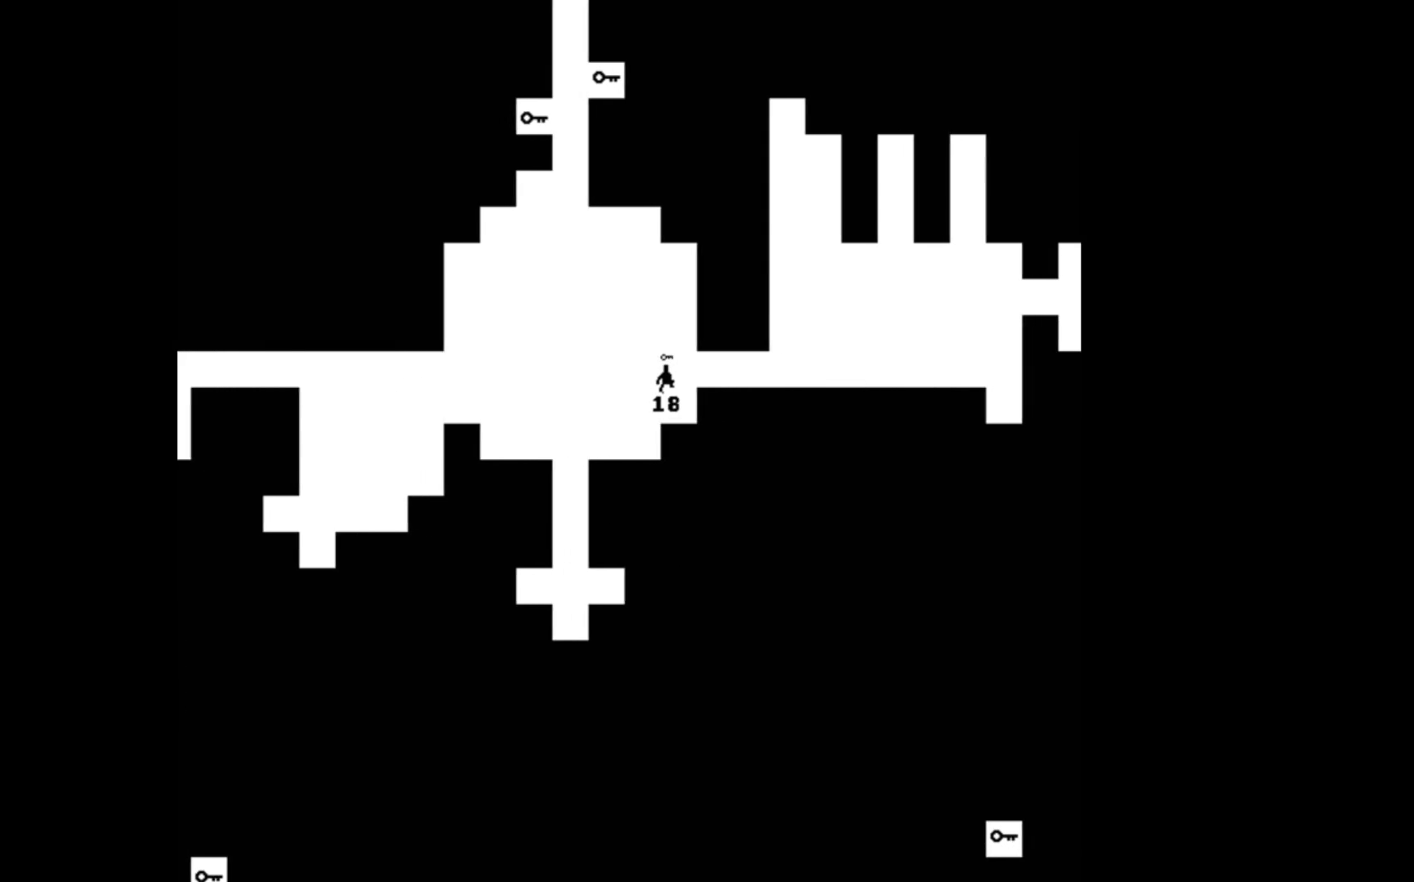
{"buttons": ["DPAD_RIGHT"], "events": [[133, "A", "up"]]}
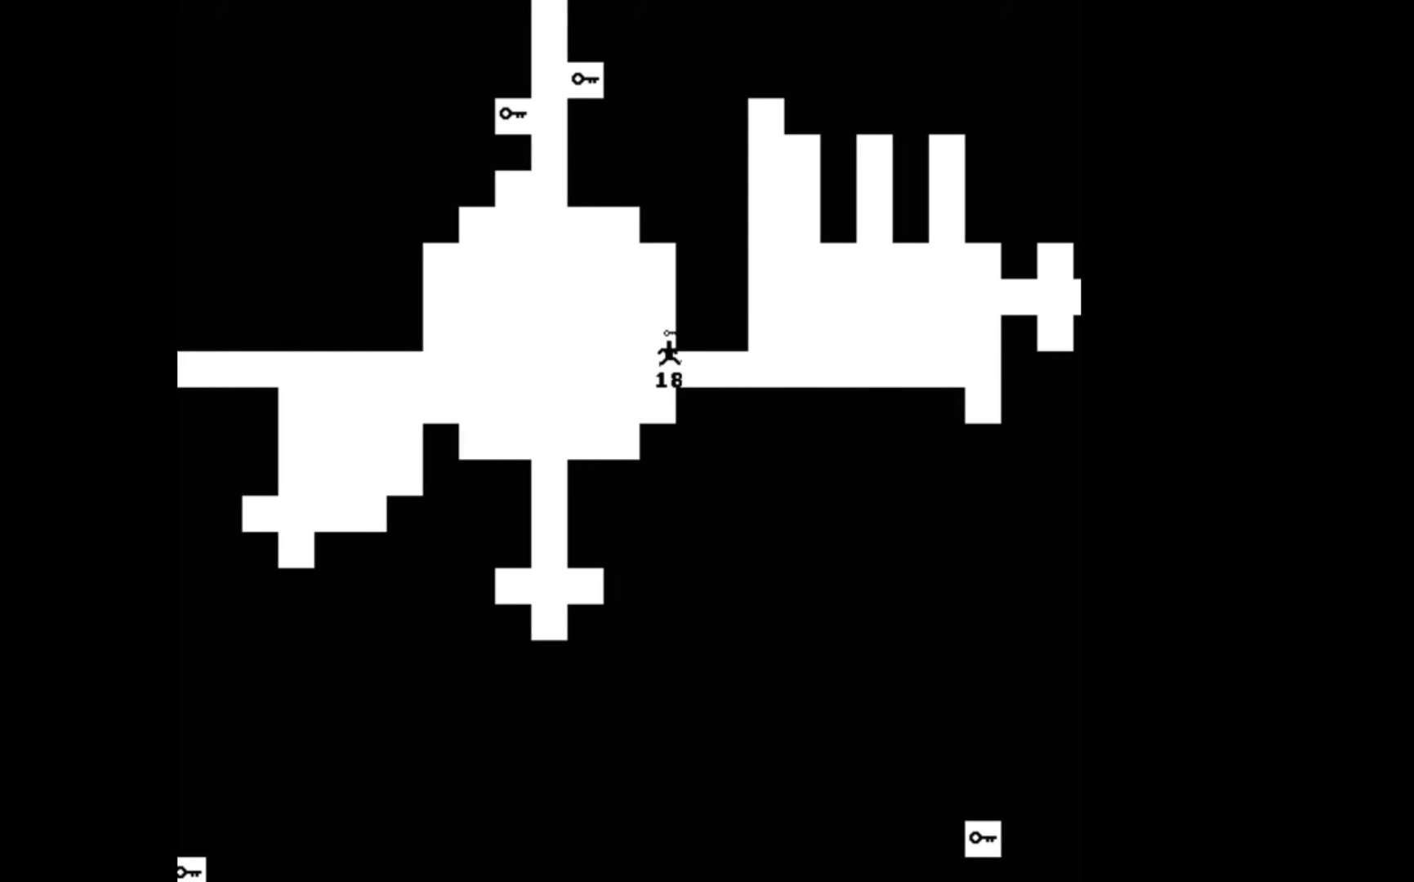
{"buttons": ["DPAD_RIGHT"], "events": []}
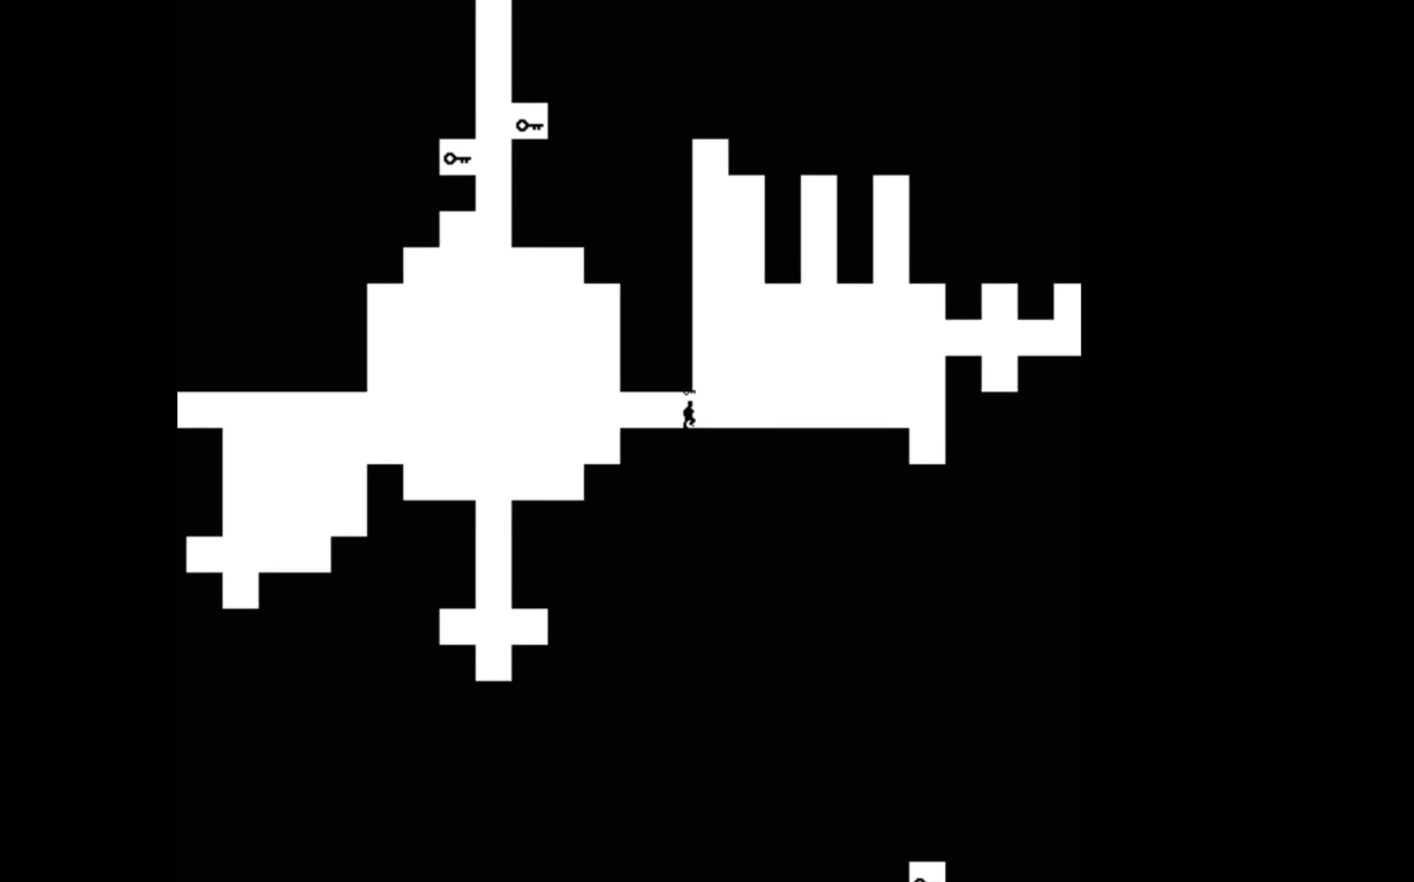
{"buttons": ["DPAD_RIGHT"], "events": []}
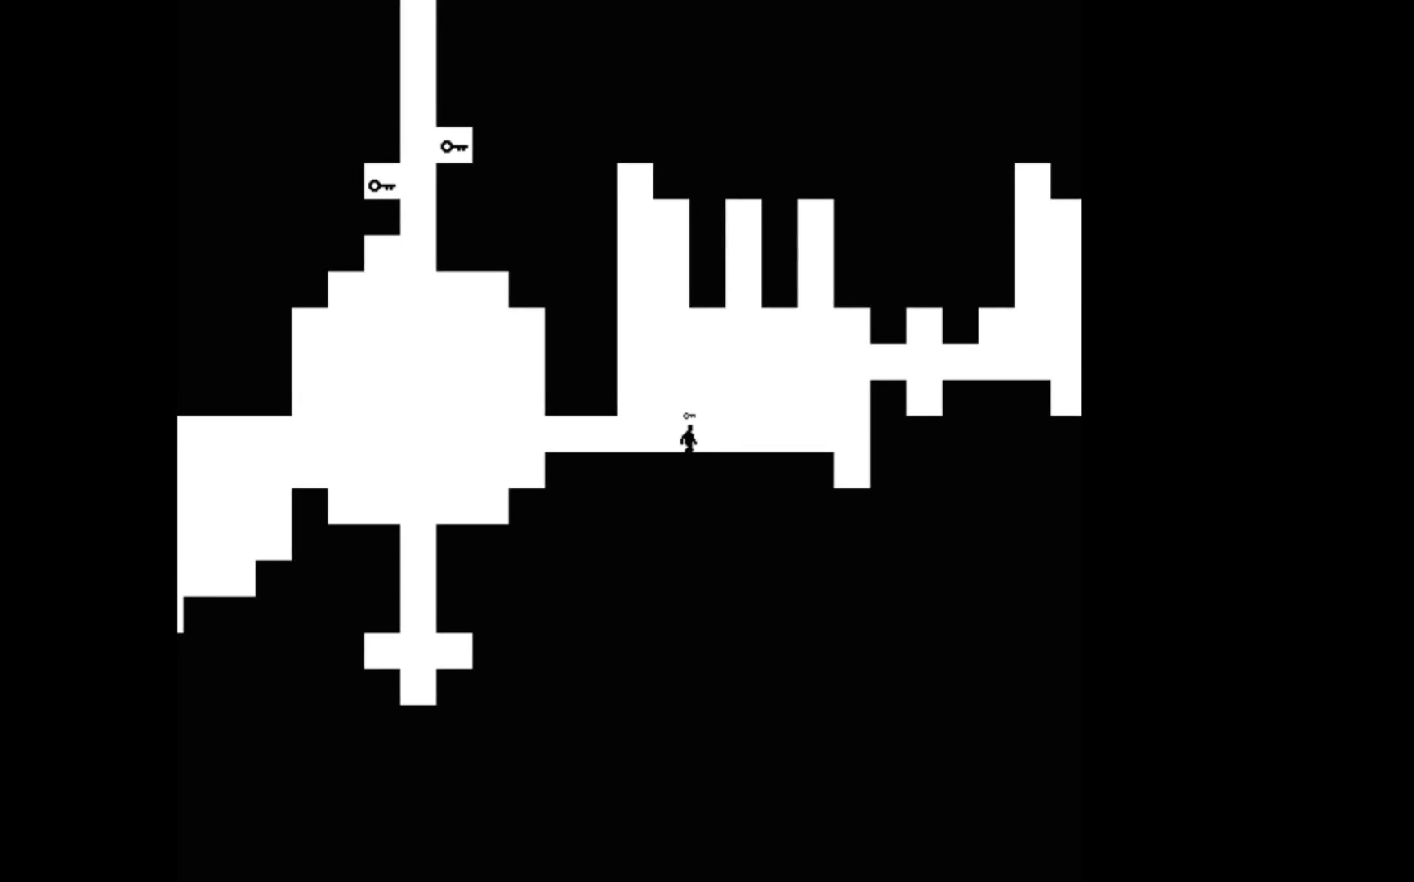
{"buttons": ["DPAD_RIGHT"], "events": []}
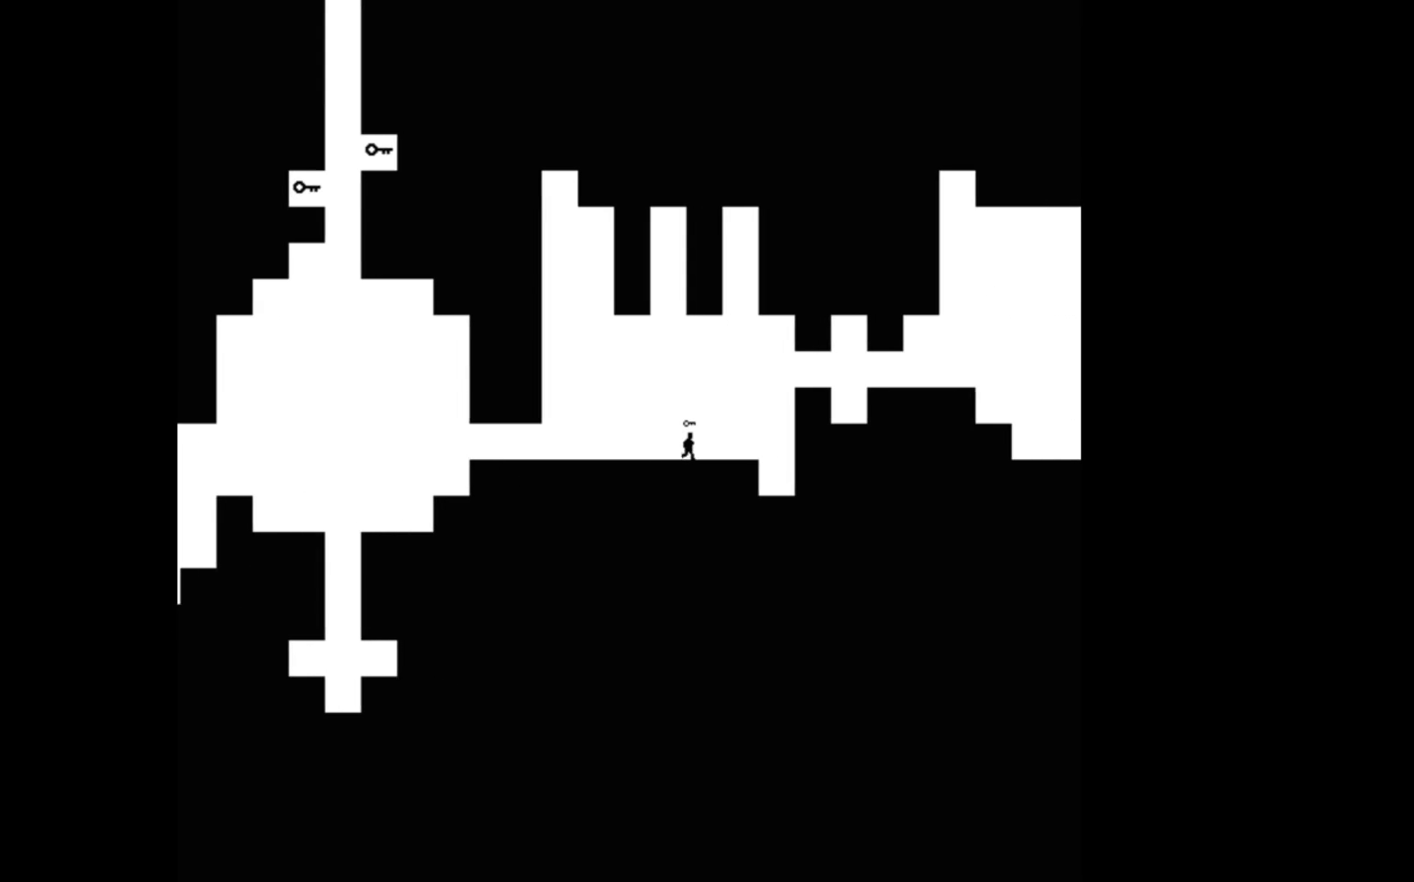
{"buttons": ["A", "DPAD_RIGHT"], "events": [[200, "A", "down"]]}